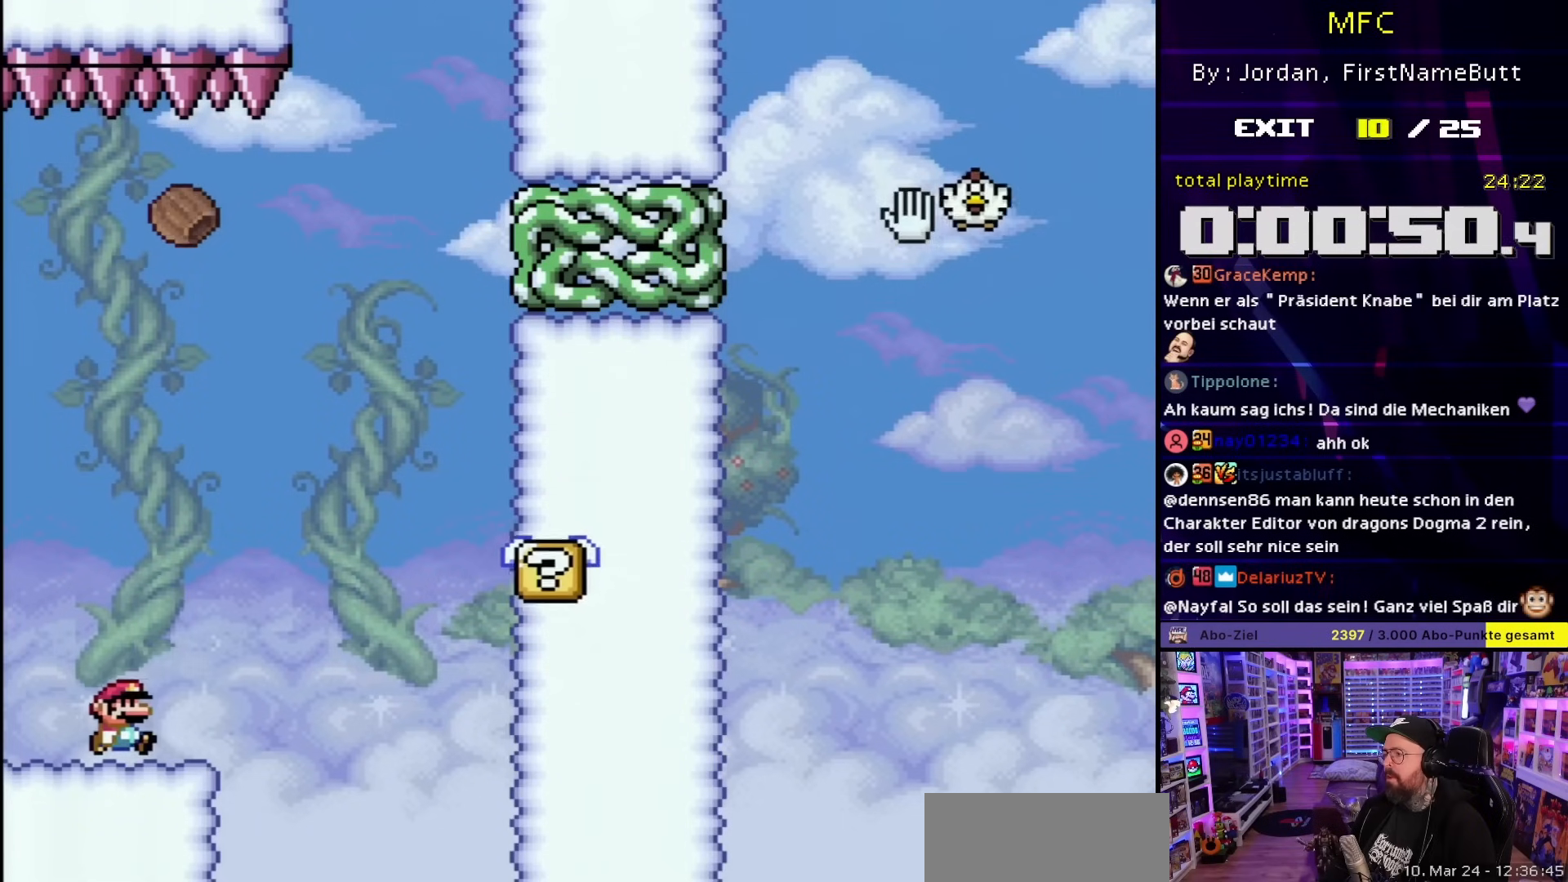
Gameplay with a controller (Nintendo layout); each line is a JSON object with the inputs held at the frame after it. "events" lists button and stick changes between this image and that frame as [ms after this image, input, new state], when the widget could be followed in between. Not read: L3 R3.
{"buttons": ["Y", "DPAD_LEFT"], "events": [[83, "B", "down"], [433, "B", "up"], [467, "DPAD_RIGHT", "up"], [500, "DPAD_LEFT", "down"]]}
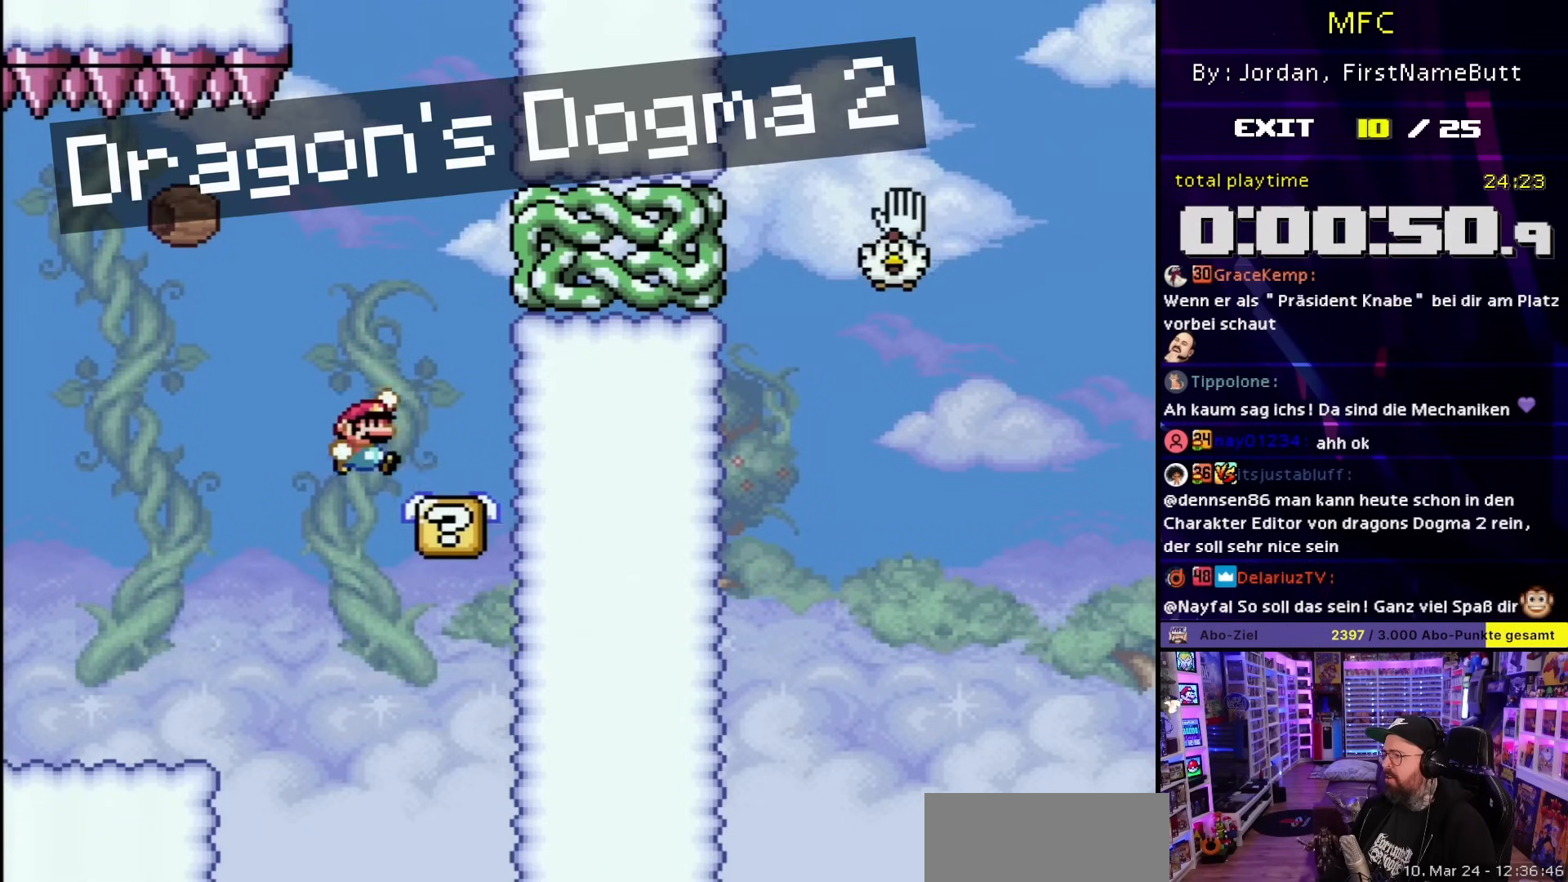
{"buttons": ["B", "Y", "DPAD_LEFT"], "events": [[233, "B", "down"]]}
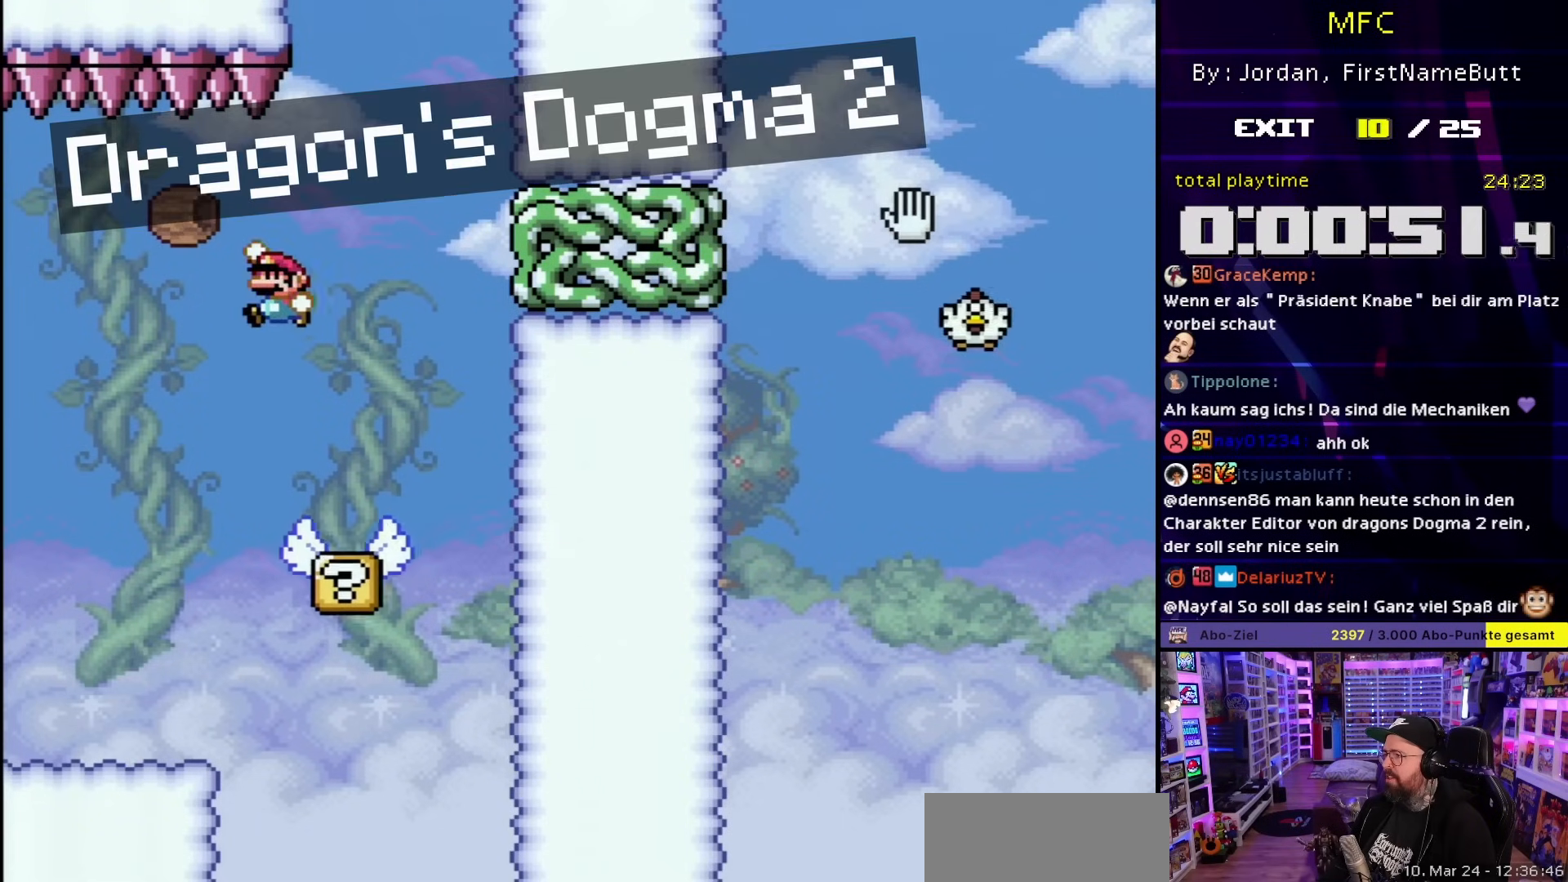
{"buttons": [], "events": [[100, "DPAD_LEFT", "up"], [167, "B", "up"], [183, "Y", "up"]]}
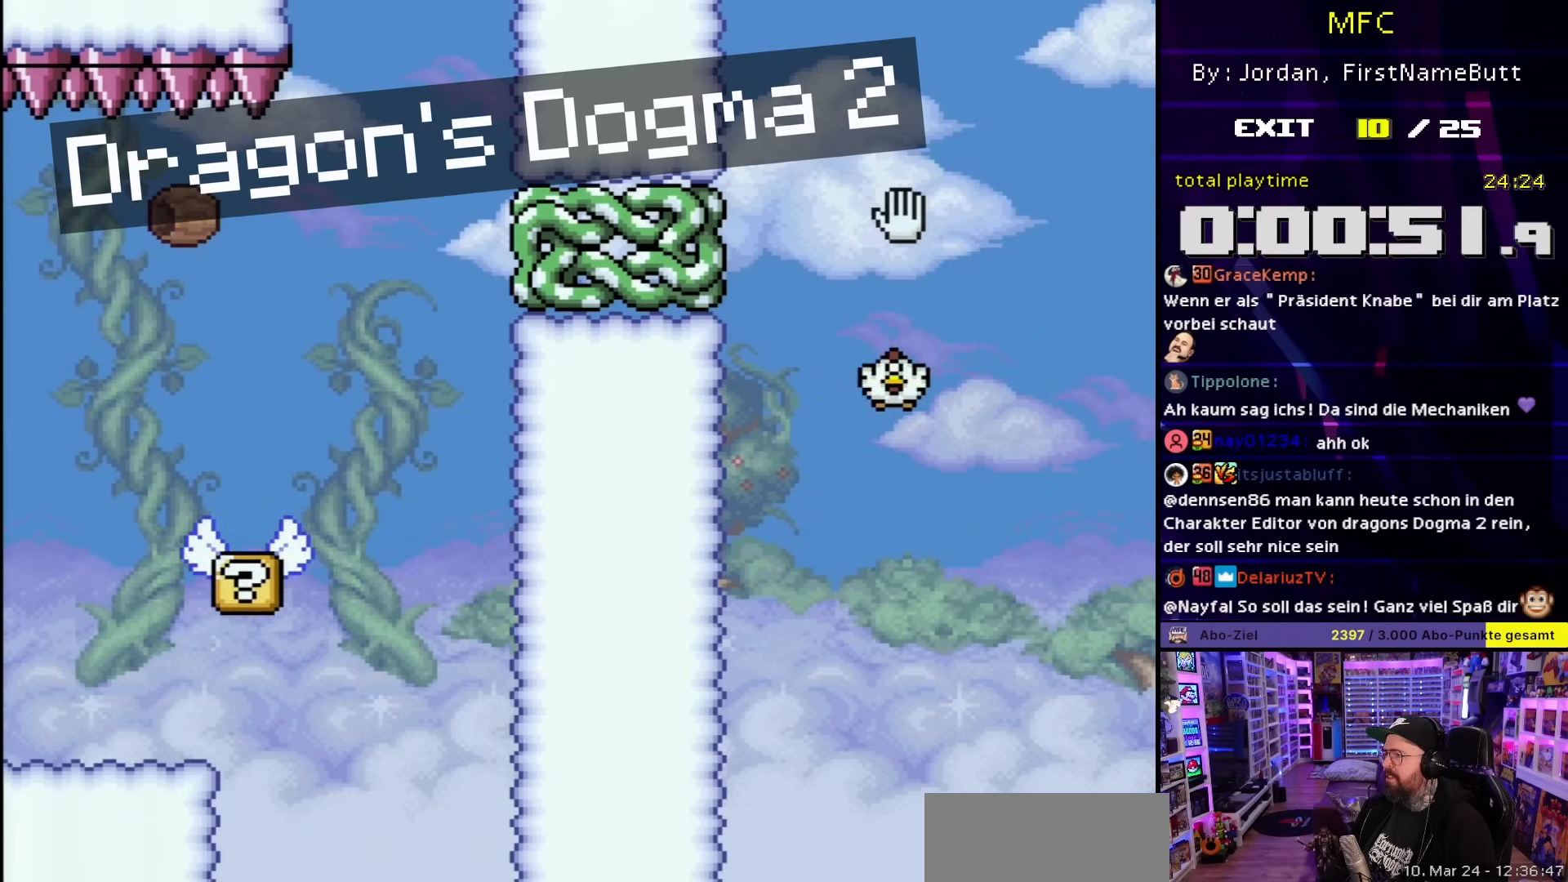
{"buttons": [], "events": []}
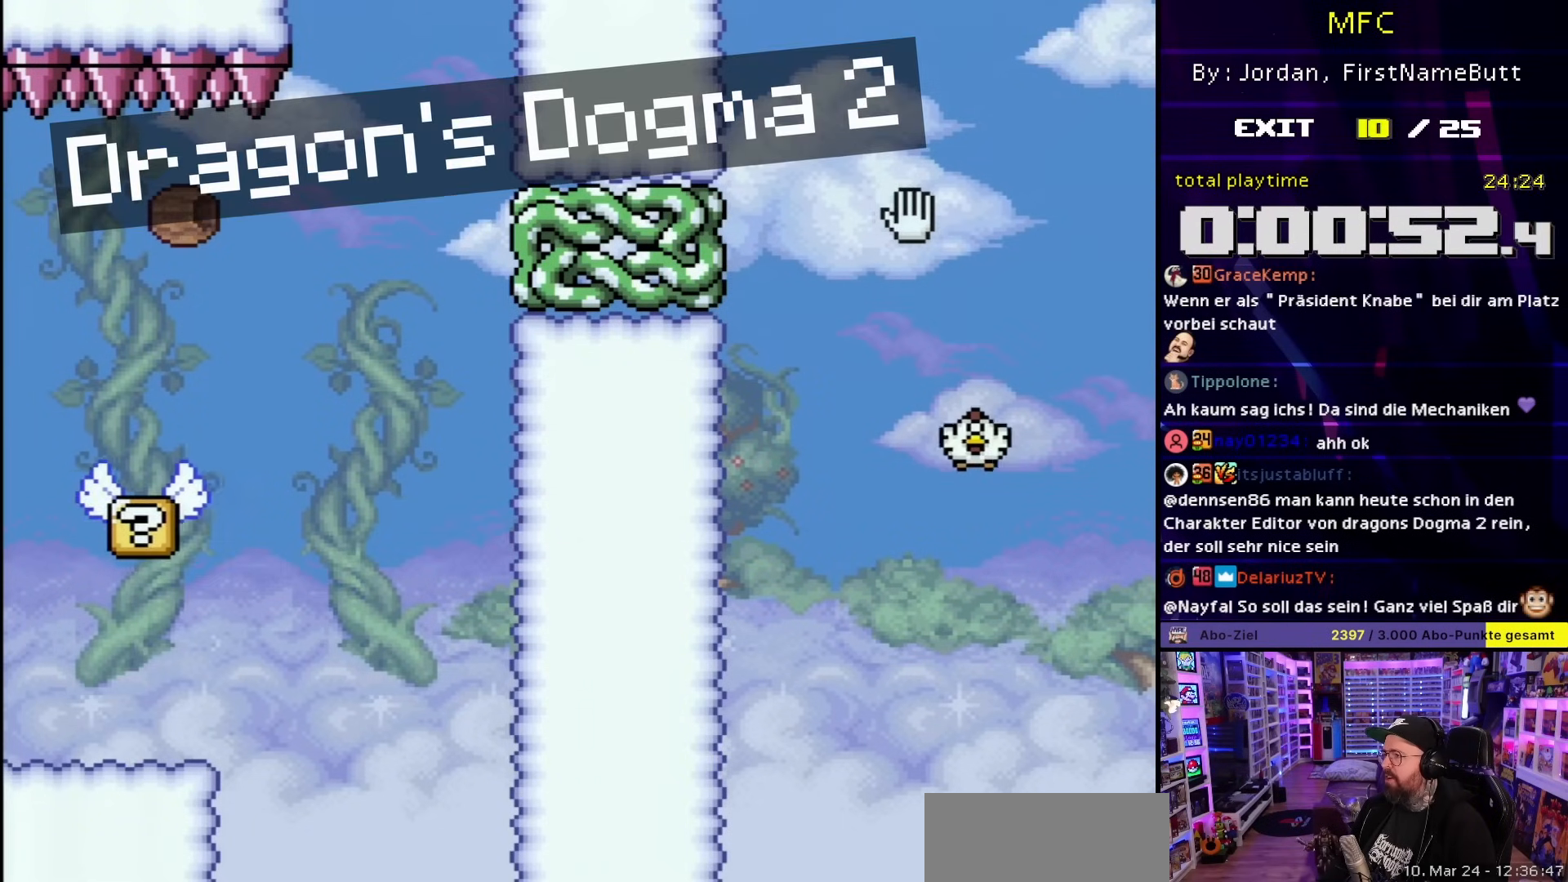
{"buttons": ["B", "Y"], "events": [[33, "B", "down"], [467, "Y", "down"]]}
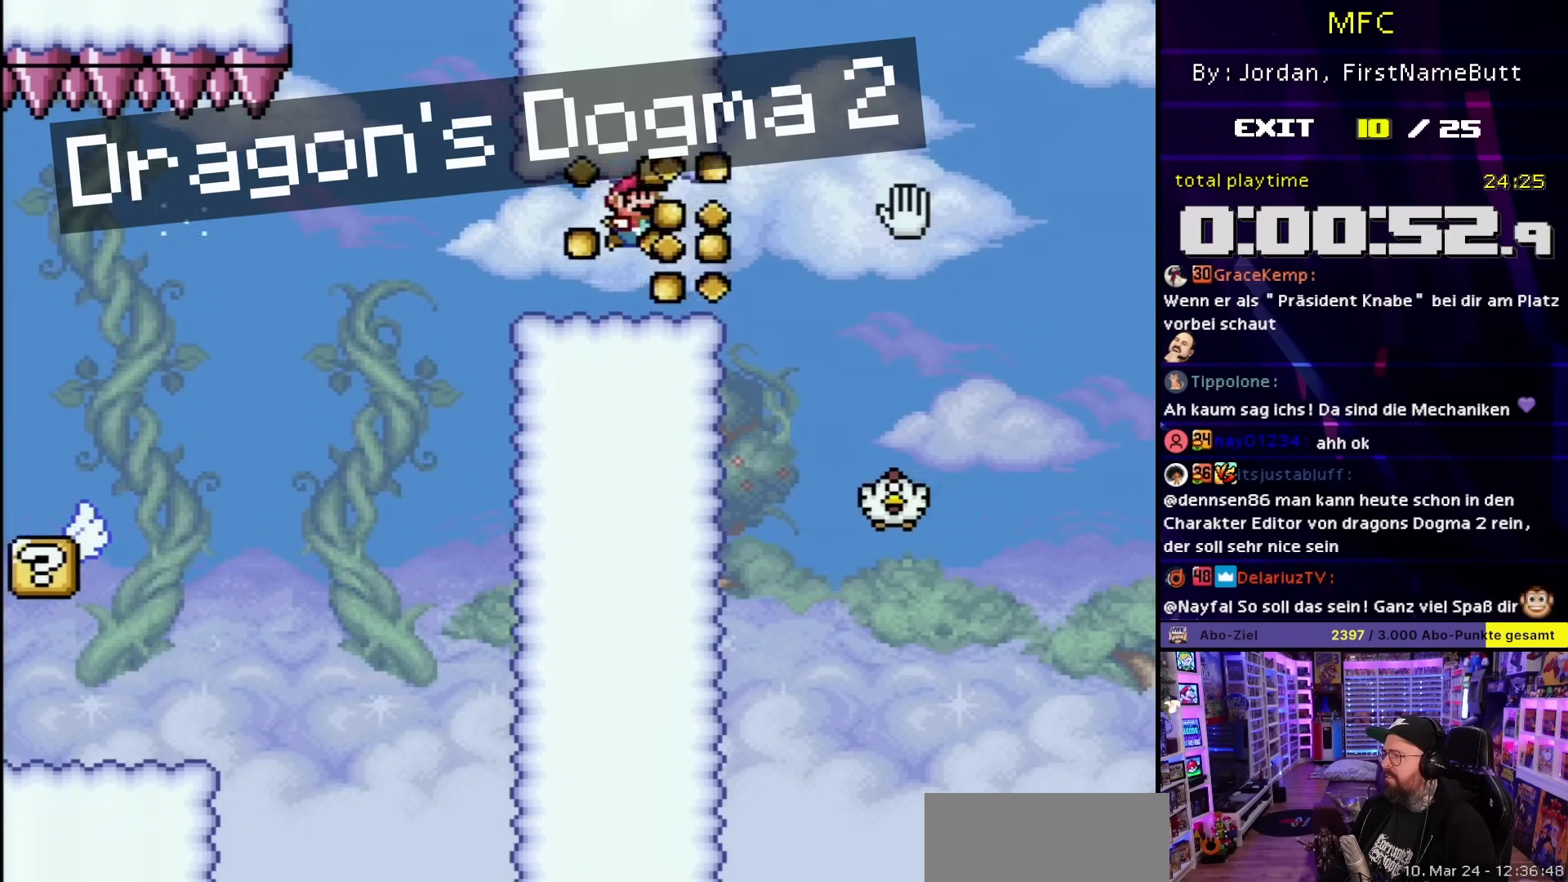
{"buttons": ["B", "Y", "DPAD_RIGHT"], "events": [[267, "B", "up"], [333, "DPAD_RIGHT", "down"], [383, "B", "down"]]}
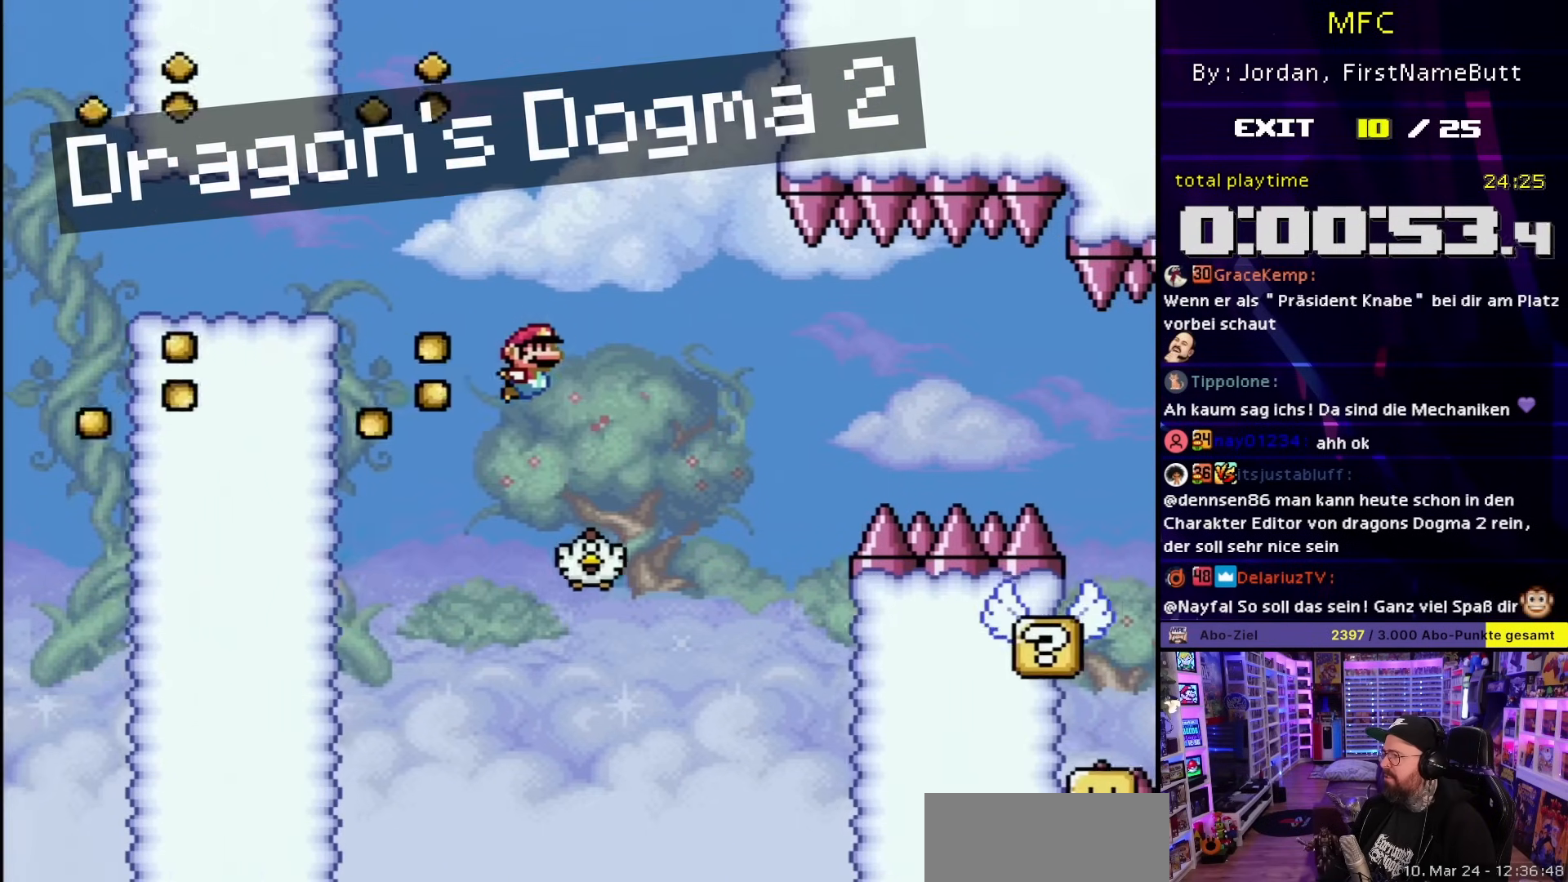
{"buttons": ["B", "Y"], "events": [[67, "DPAD_RIGHT", "up"], [233, "DPAD_LEFT", "down"], [350, "DPAD_LEFT", "up"]]}
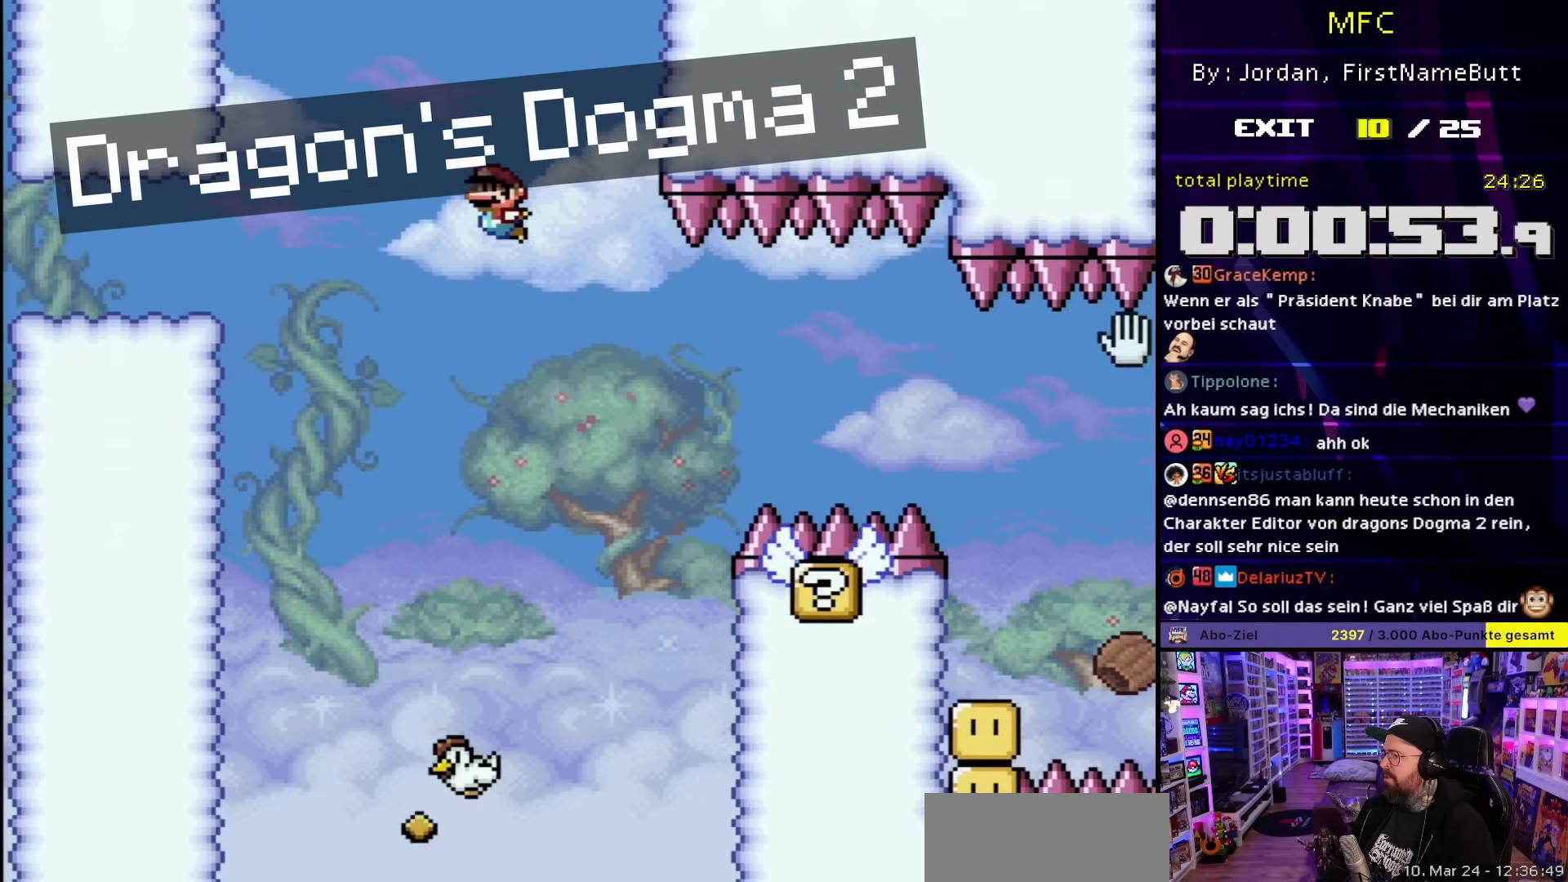
{"buttons": ["Y"], "events": [[50, "DPAD_RIGHT", "down"], [150, "B", "up"], [250, "B", "down"], [267, "DPAD_RIGHT", "up"], [433, "B", "up"]]}
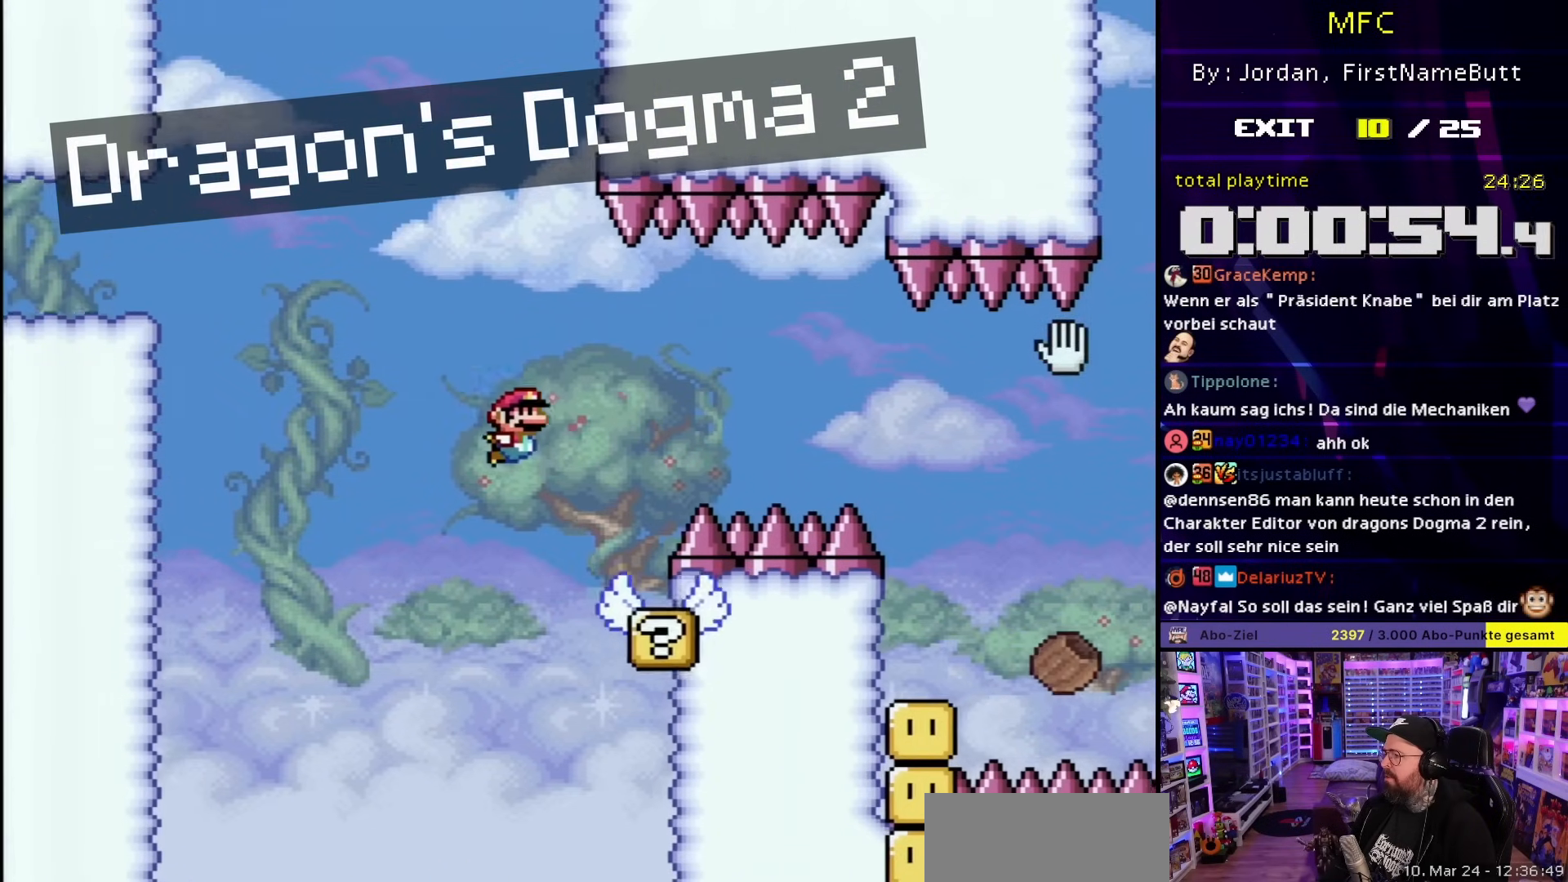
{"buttons": ["B", "Y", "DPAD_RIGHT"], "events": [[150, "DPAD_RIGHT", "down"], [167, "B", "down"], [267, "B", "up"], [267, "DPAD_RIGHT", "up"], [267, "DPAD_UP", "down"], [267, "Y", "up"], [283, "B", "down"], [283, "DPAD_RIGHT", "down"], [283, "DPAD_UP", "up"], [283, "Y", "down"], [333, "B", "up"], [400, "B", "down"]]}
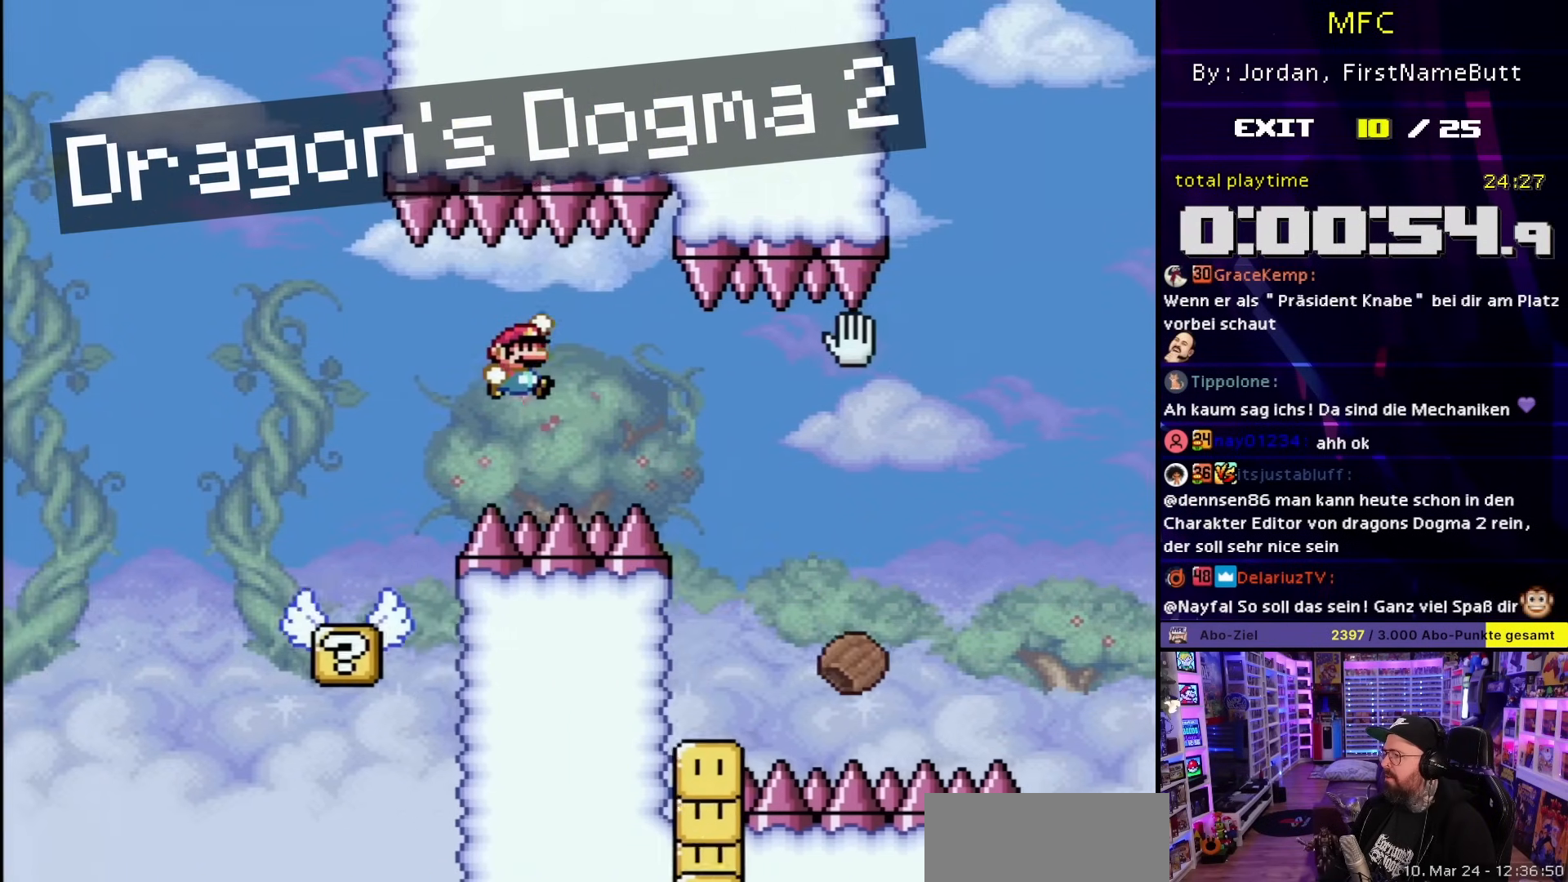
{"buttons": [], "events": [[50, "B", "up"], [83, "B", "down"], [183, "DPAD_RIGHT", "up"], [183, "DPAD_UP", "down"], [200, "DPAD_RIGHT", "down"], [200, "DPAD_UP", "up"], [433, "DPAD_RIGHT", "up"], [467, "B", "up"], [483, "Y", "up"]]}
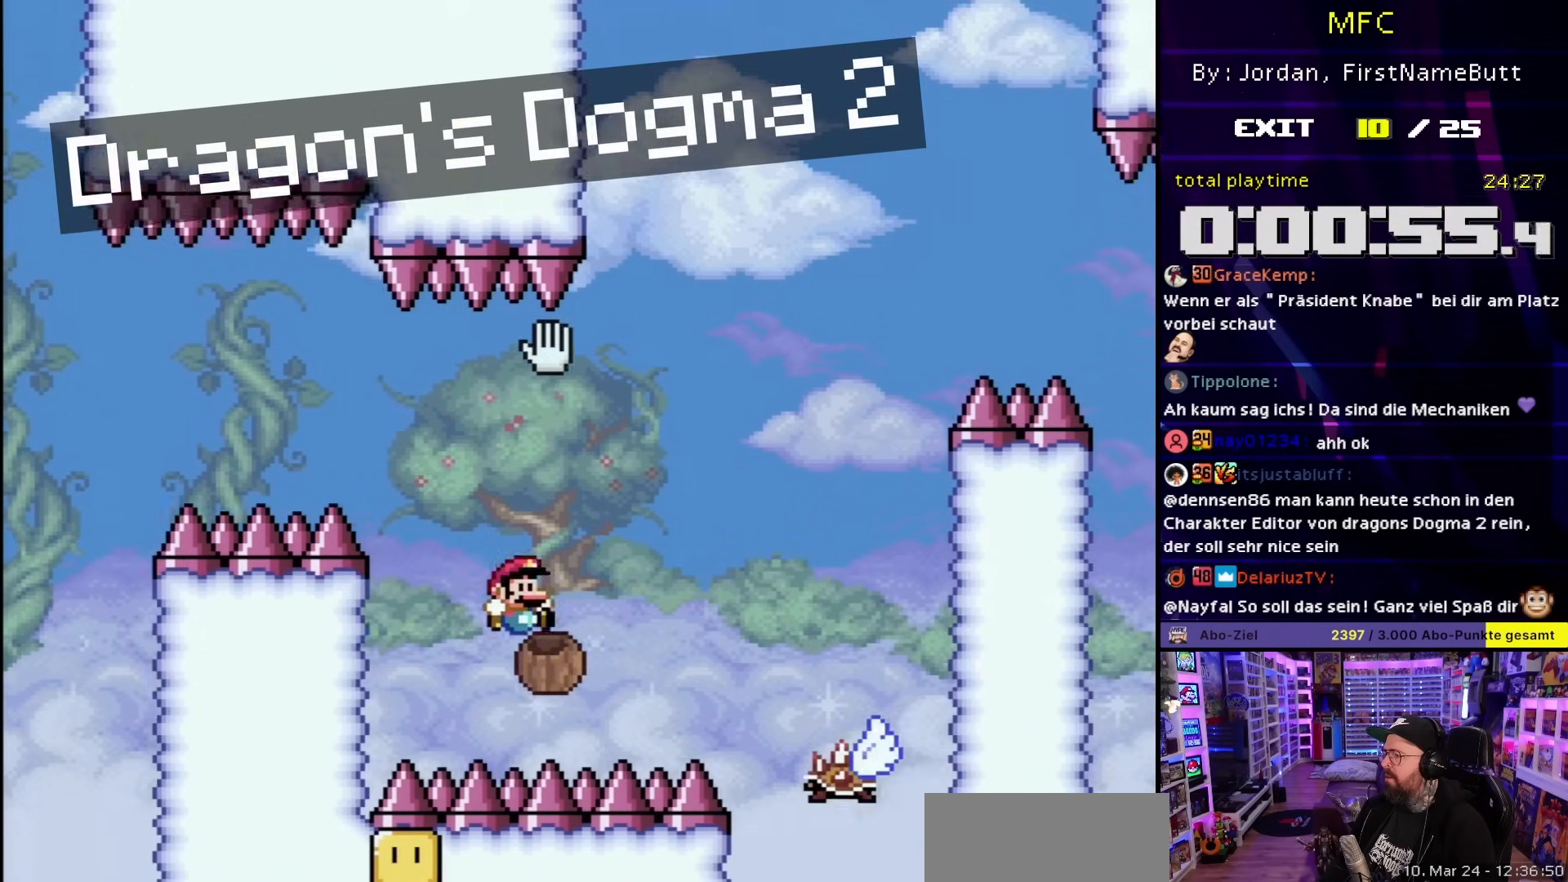
{"buttons": [], "events": []}
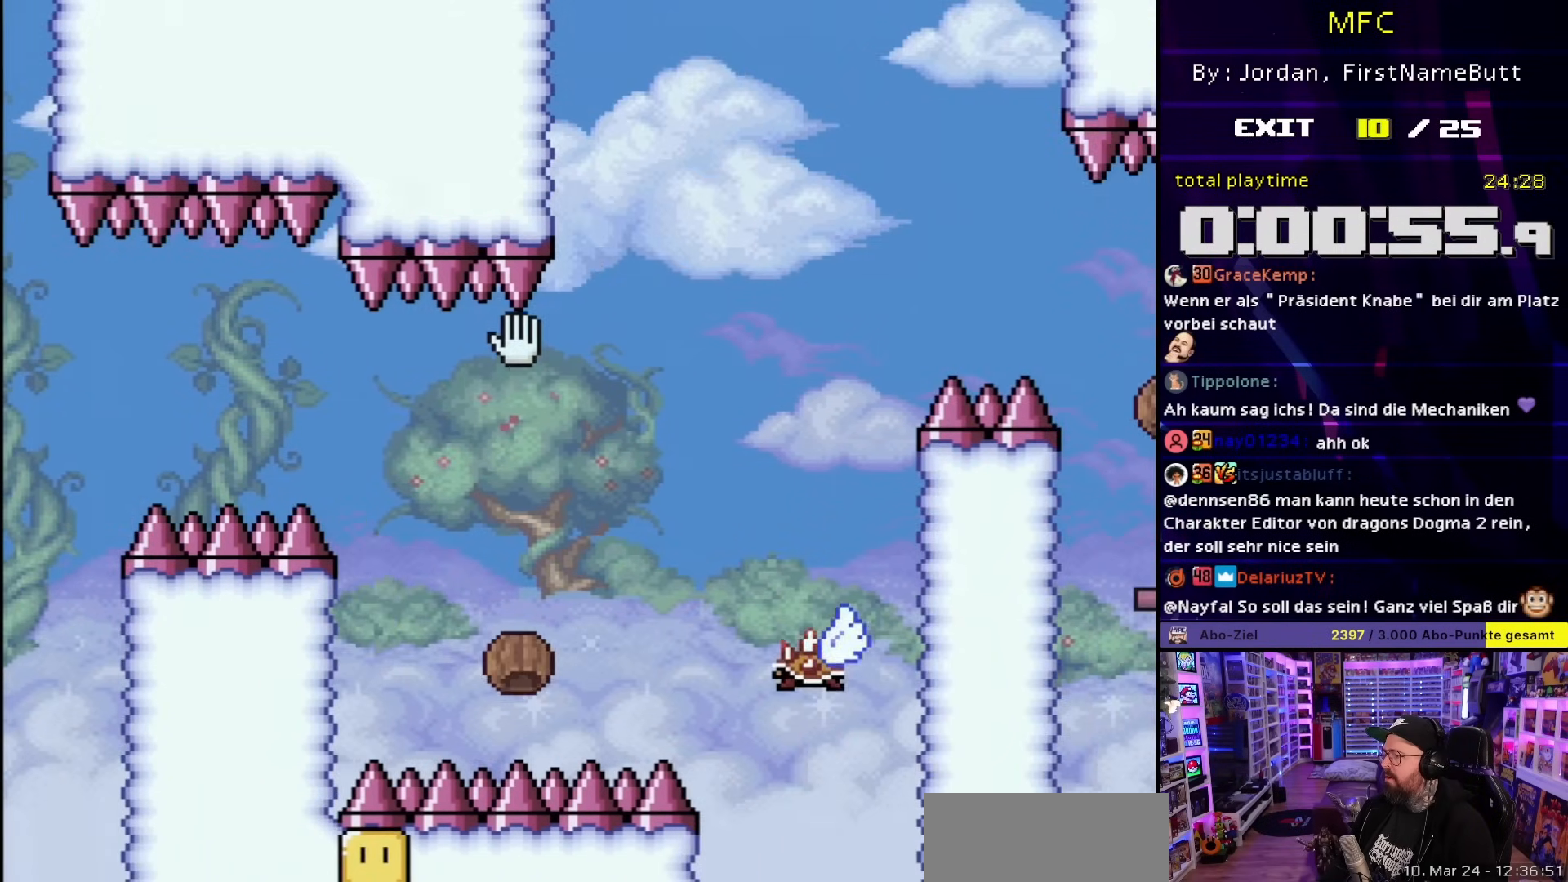
{"buttons": [], "events": []}
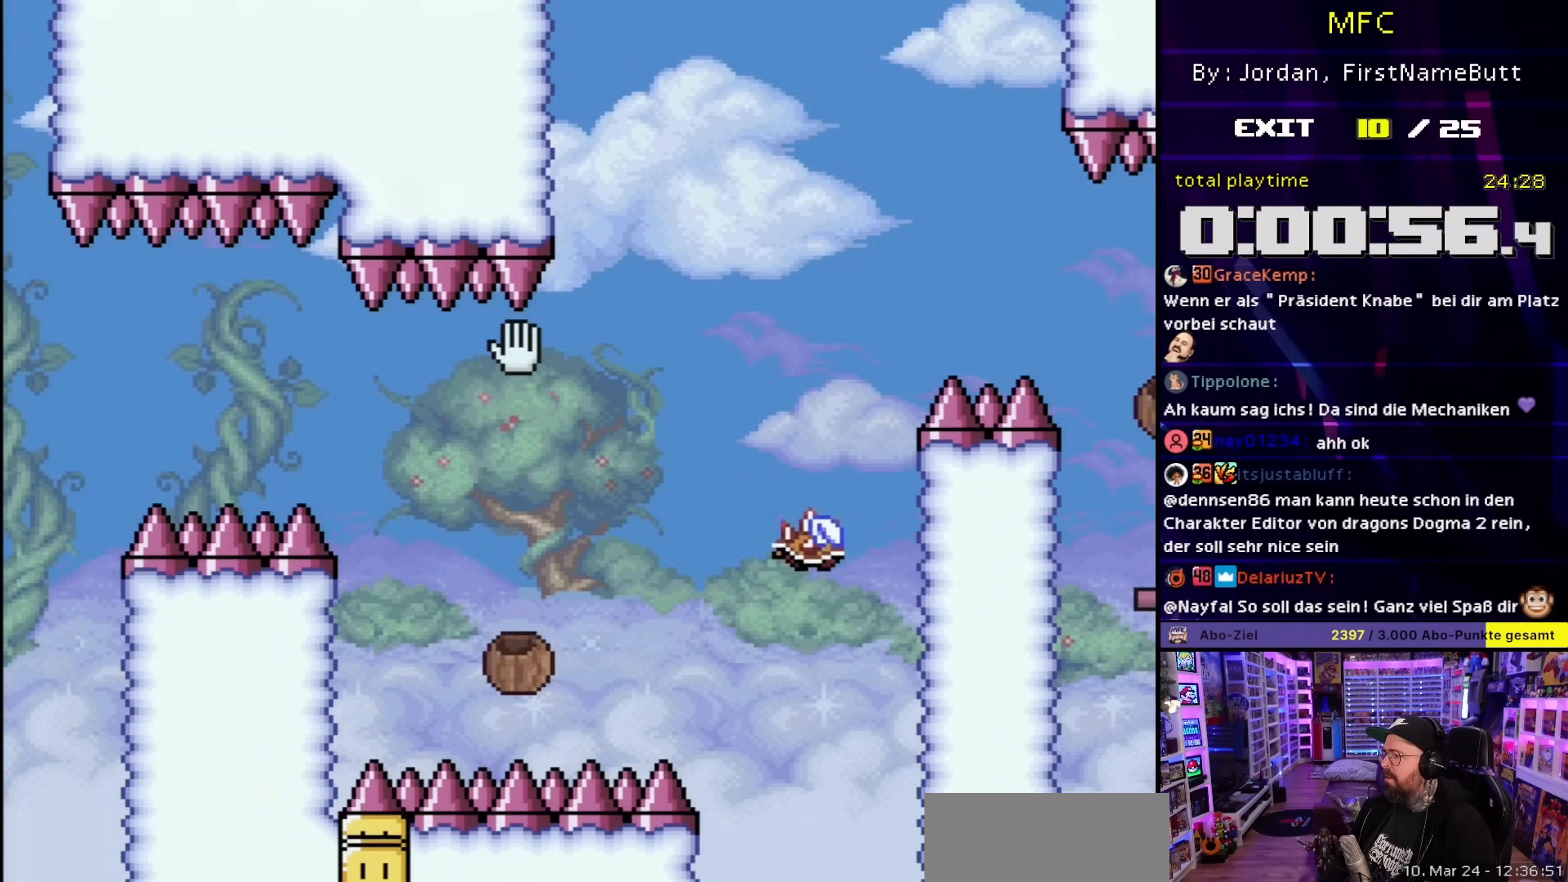
{"buttons": ["B", "Y", "DPAD_LEFT"], "events": [[17, "B", "down"], [333, "Y", "down"], [400, "DPAD_LEFT", "down"]]}
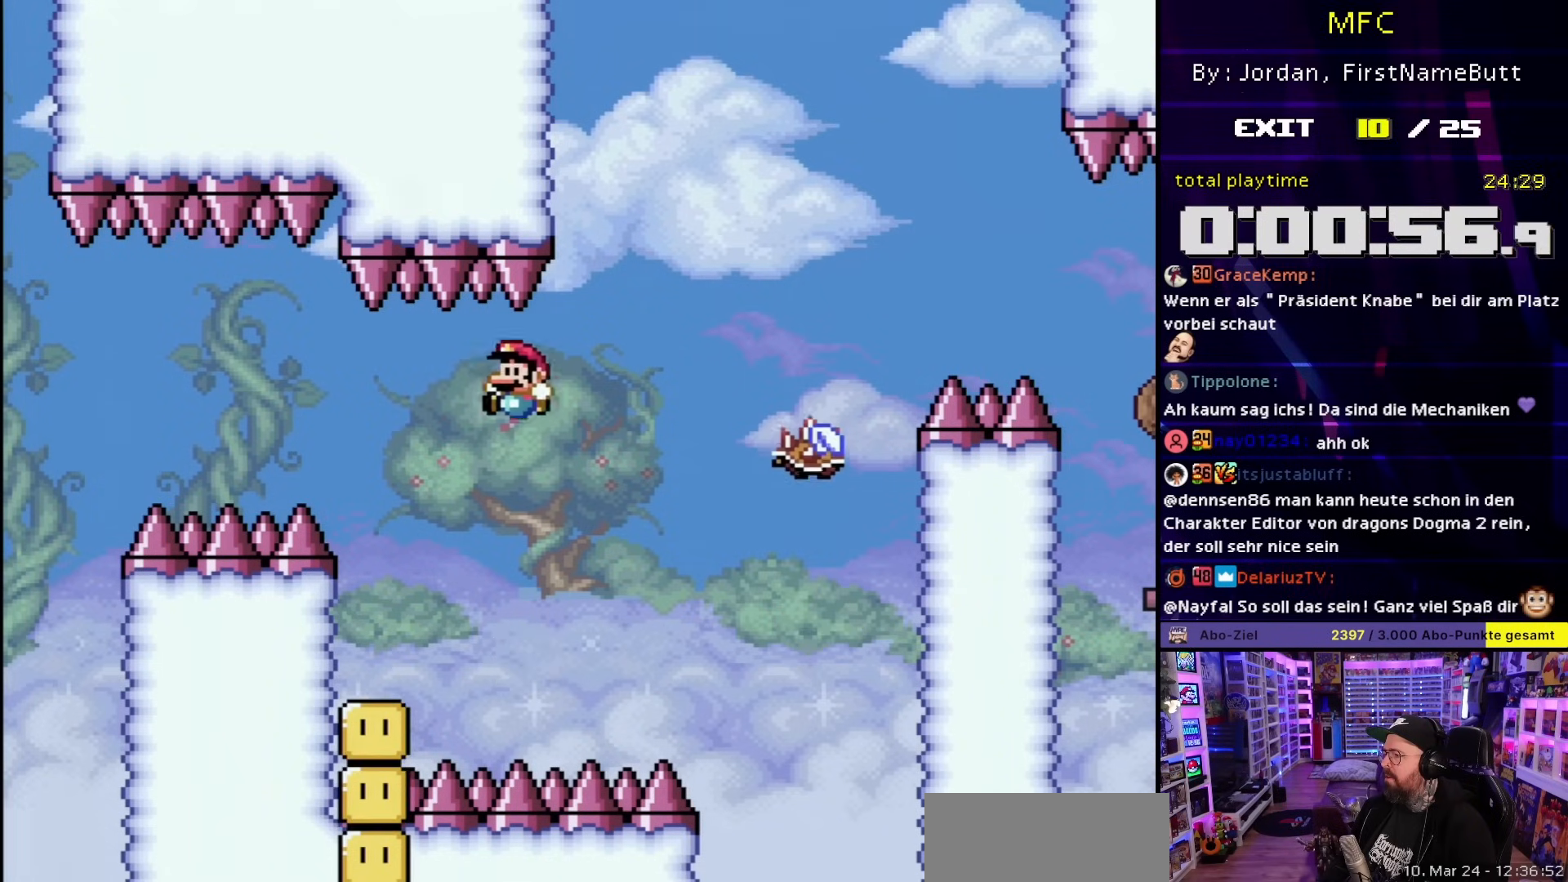
{"buttons": ["Y", "DPAD_RIGHT"], "events": [[300, "DPAD_LEFT", "up"], [317, "B", "up"], [317, "DPAD_RIGHT", "down"], [483, "DPAD_RIGHT", "up"], [483, "DPAD_UP", "down"], [483, "Y", "up"], [500, "DPAD_RIGHT", "down"], [500, "DPAD_UP", "up"], [500, "Y", "down"]]}
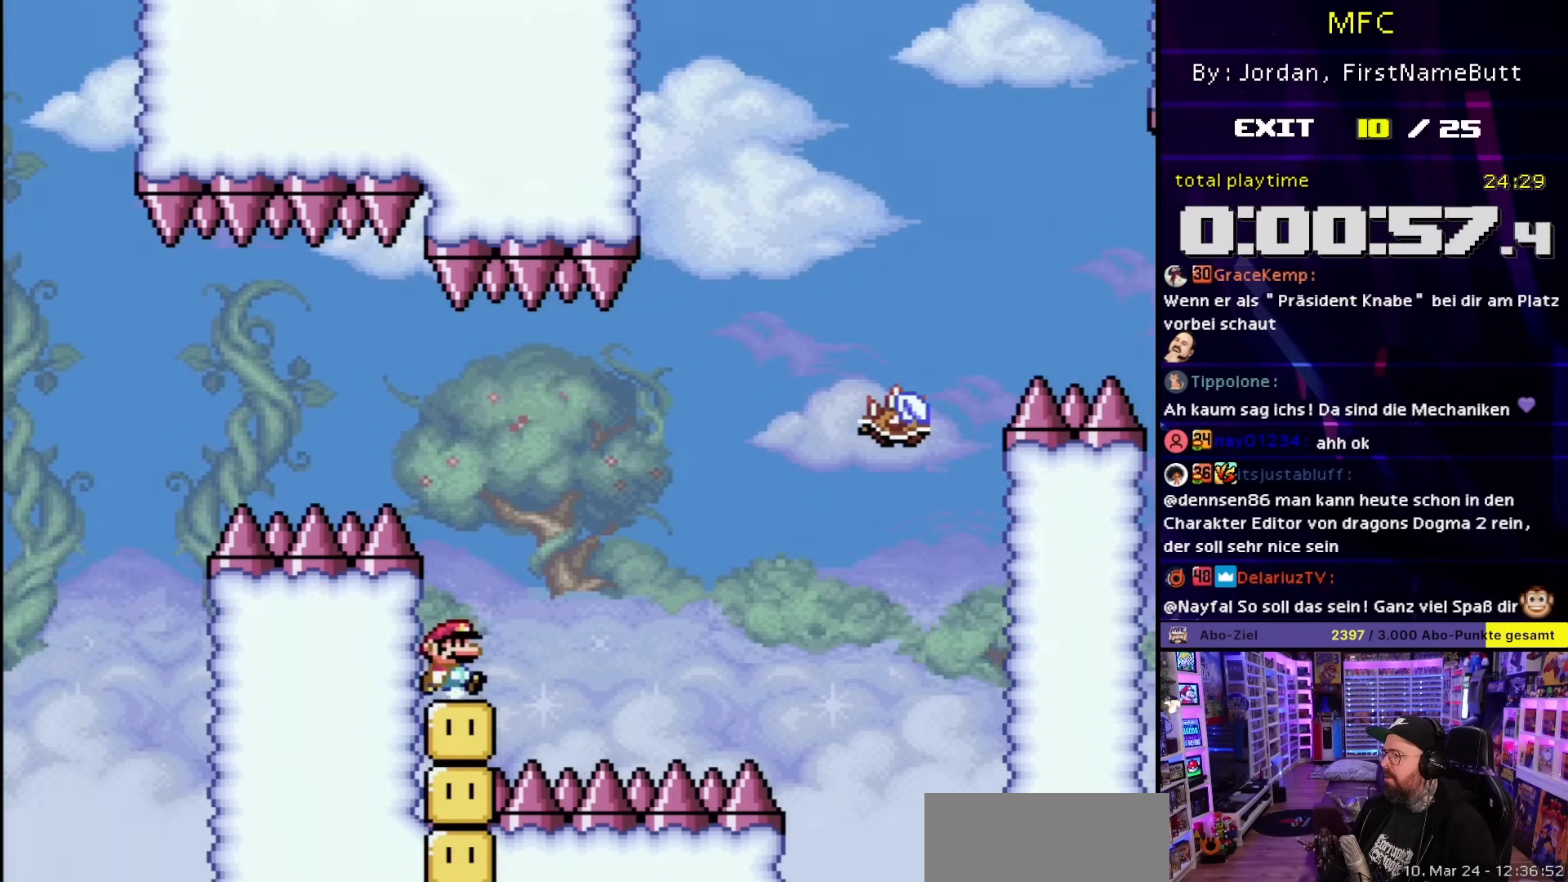
{"buttons": ["A", "X", "DPAD_RIGHT"], "events": [[17, "Y", "up"], [50, "X", "down"], [100, "A", "down"], [383, "A", "up"], [383, "DPAD_DOWN", "down"], [383, "DPAD_LEFT", "down"], [383, "DPAD_RIGHT", "up"], [383, "X", "up"], [400, "A", "down"], [400, "DPAD_DOWN", "up"], [400, "DPAD_LEFT", "up"], [400, "DPAD_RIGHT", "down"], [400, "X", "down"]]}
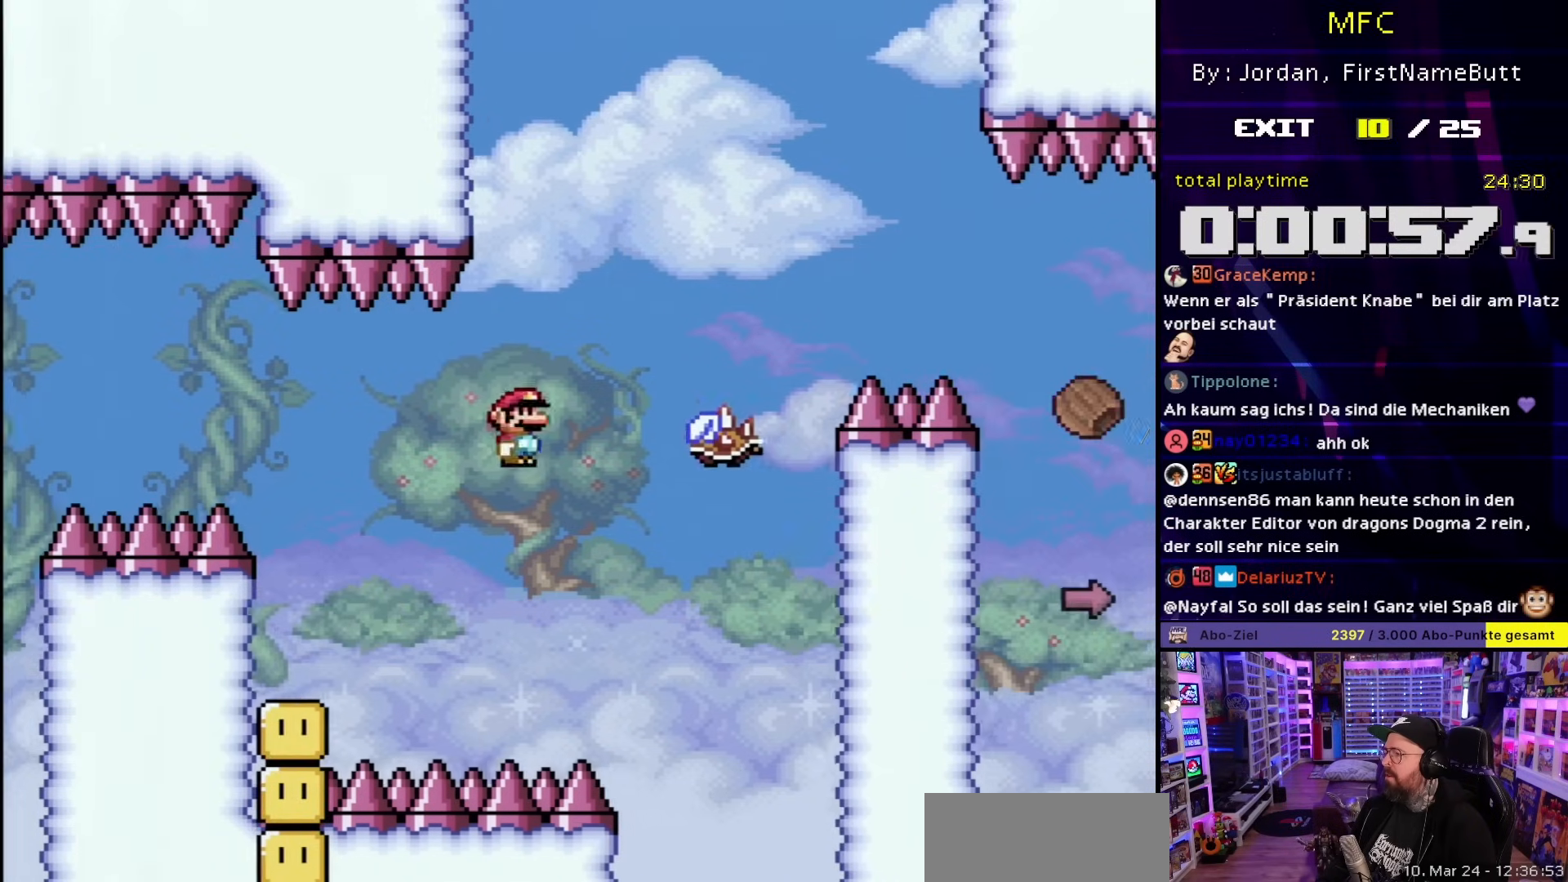
{"buttons": ["A", "X"], "events": [[150, "DPAD_UP", "down"], [200, "DPAD_LEFT", "down"], [200, "DPAD_RIGHT", "up"], [200, "DPAD_UP", "up"], [317, "DPAD_LEFT", "up"], [317, "DPAD_RIGHT", "down"], [450, "DPAD_RIGHT", "up"]]}
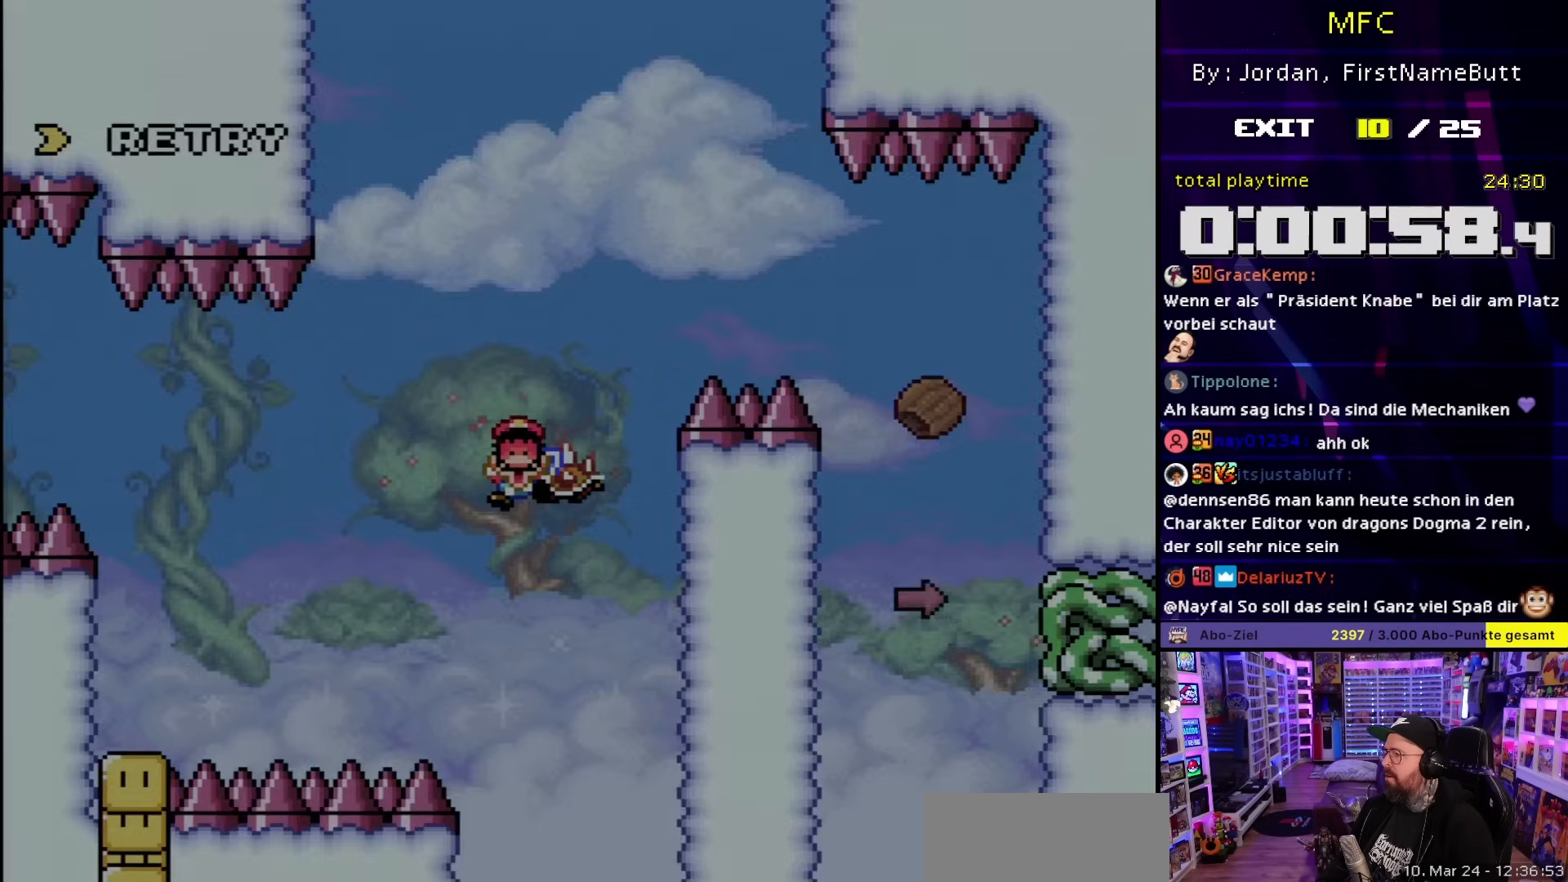
{"buttons": ["A"], "events": [[183, "A", "up"], [217, "X", "up"], [283, "A", "down"], [367, "A", "up"], [450, "A", "down"]]}
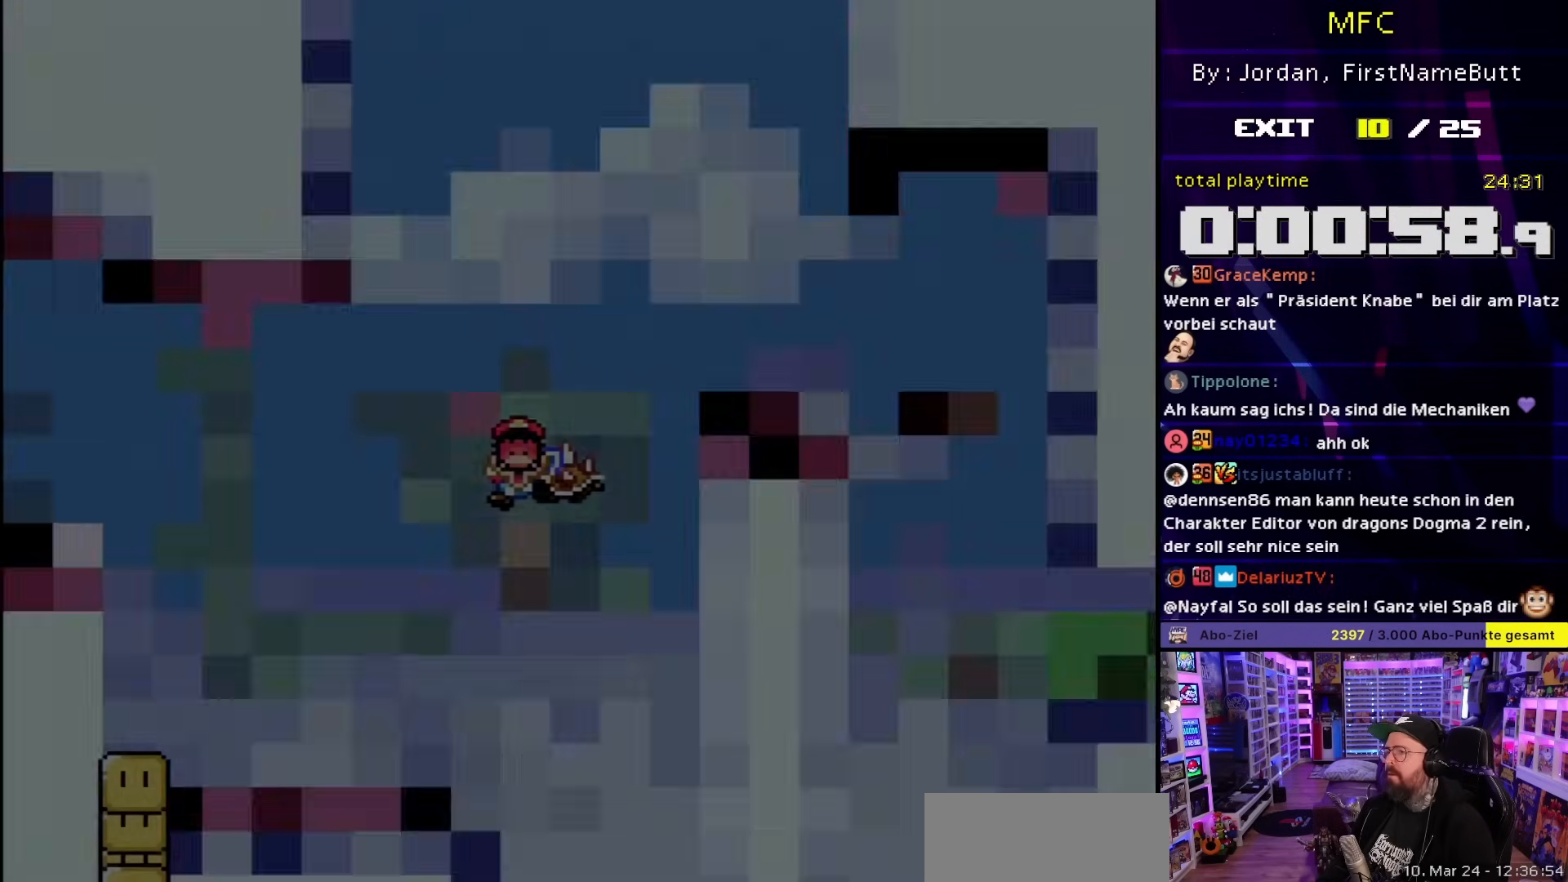
{"buttons": [], "events": [[33, "A", "up"]]}
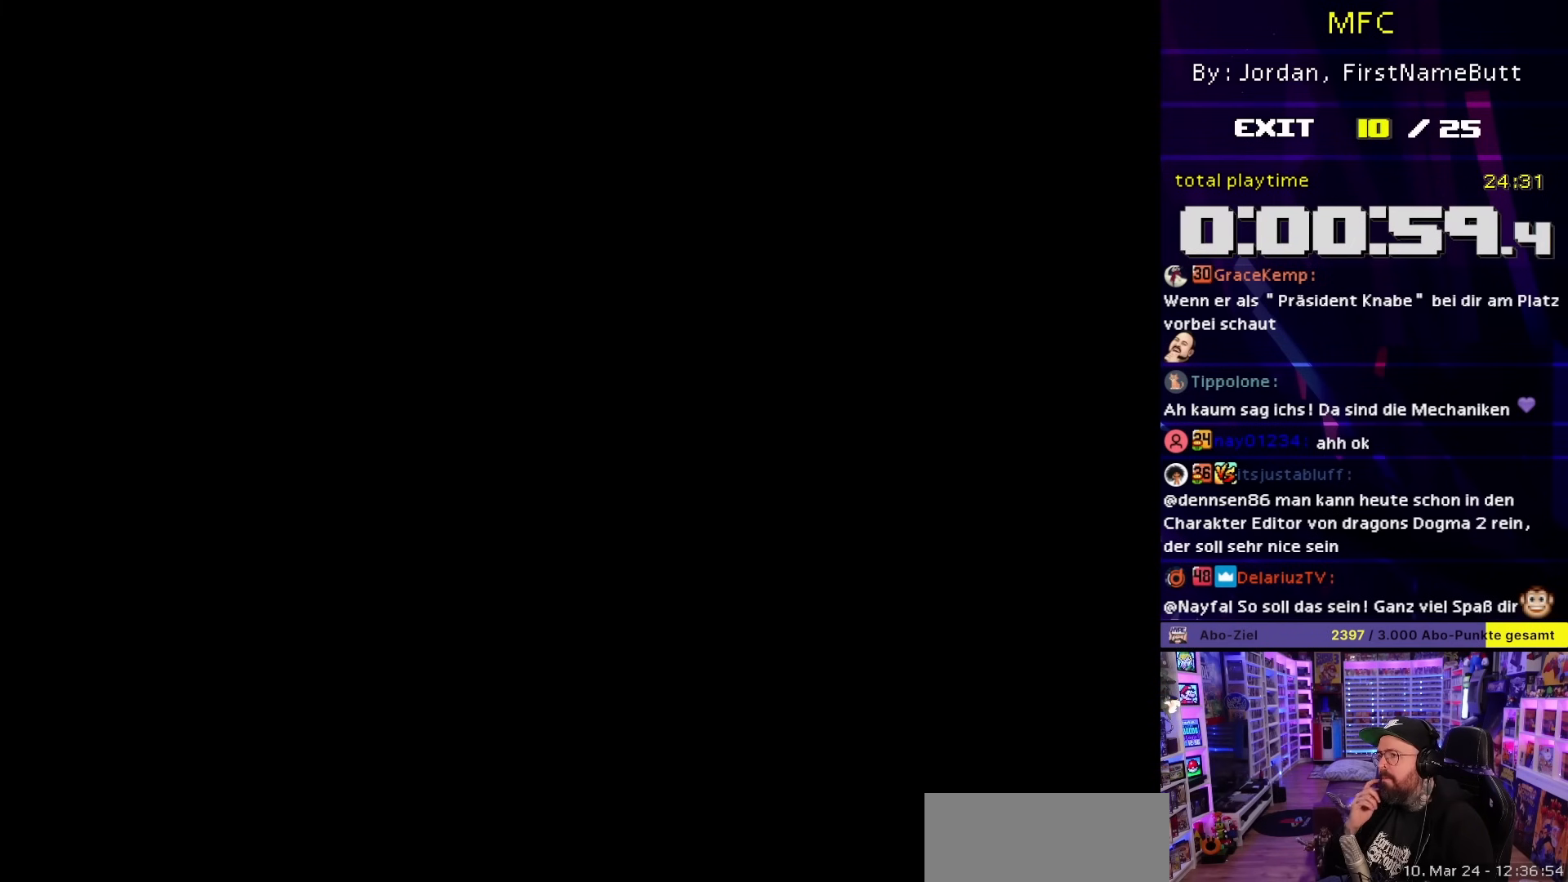
{"buttons": ["B", "Y"], "events": [[333, "B", "down"], [333, "DPAD_LEFT", "down"], [333, "Y", "down"], [467, "DPAD_LEFT", "up"]]}
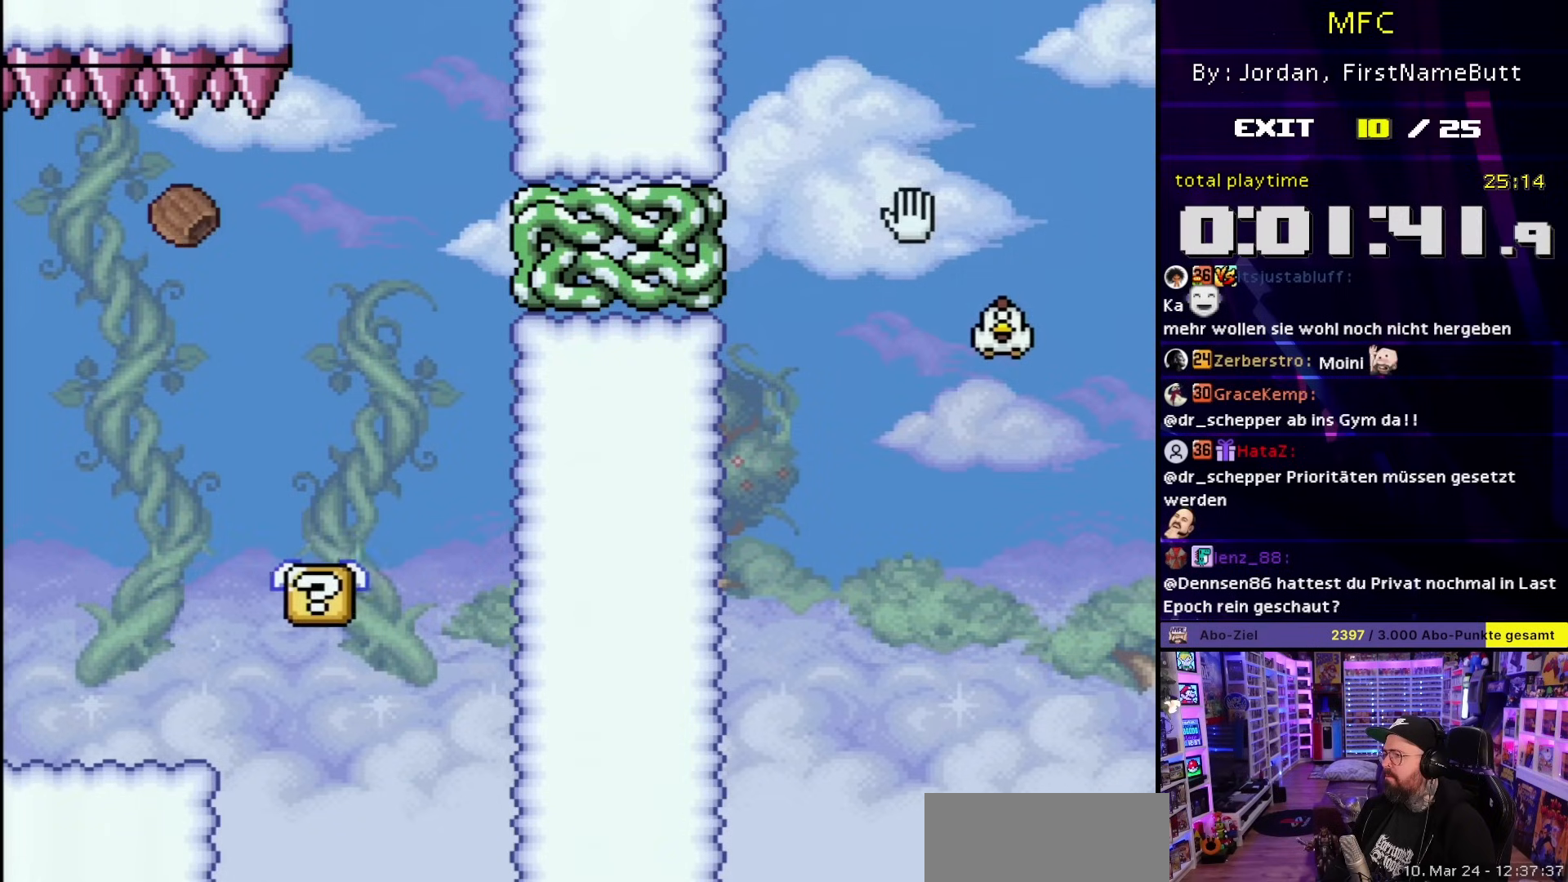
{"buttons": [], "events": [[17, "B", "up"], [33, "Y", "up"]]}
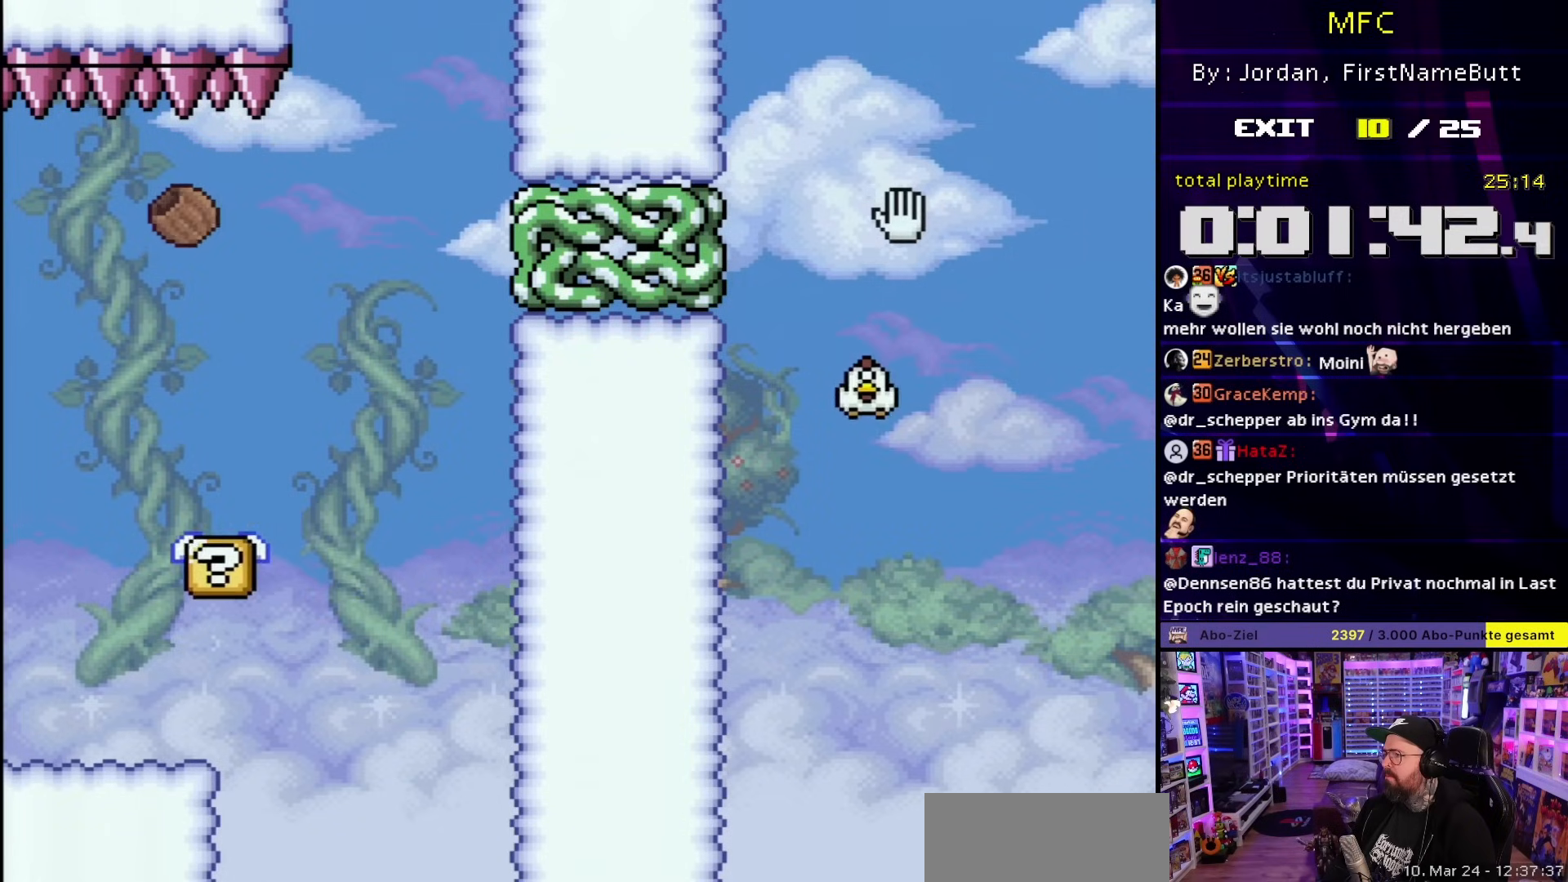
{"buttons": ["B"], "events": [[367, "B", "down"]]}
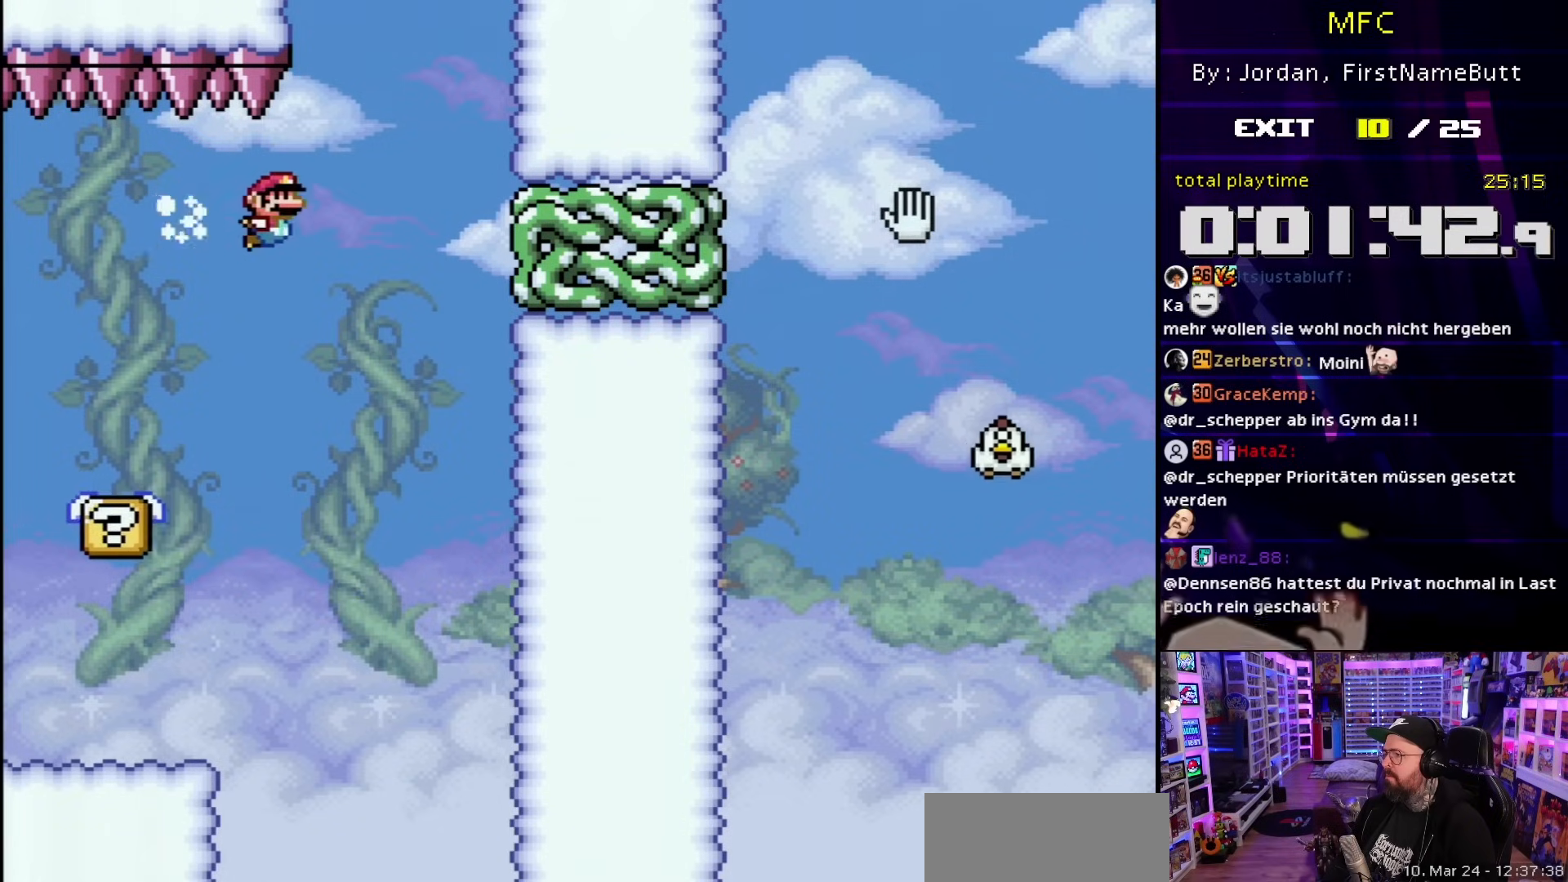
{"buttons": ["B", "Y"], "events": [[500, "Y", "down"]]}
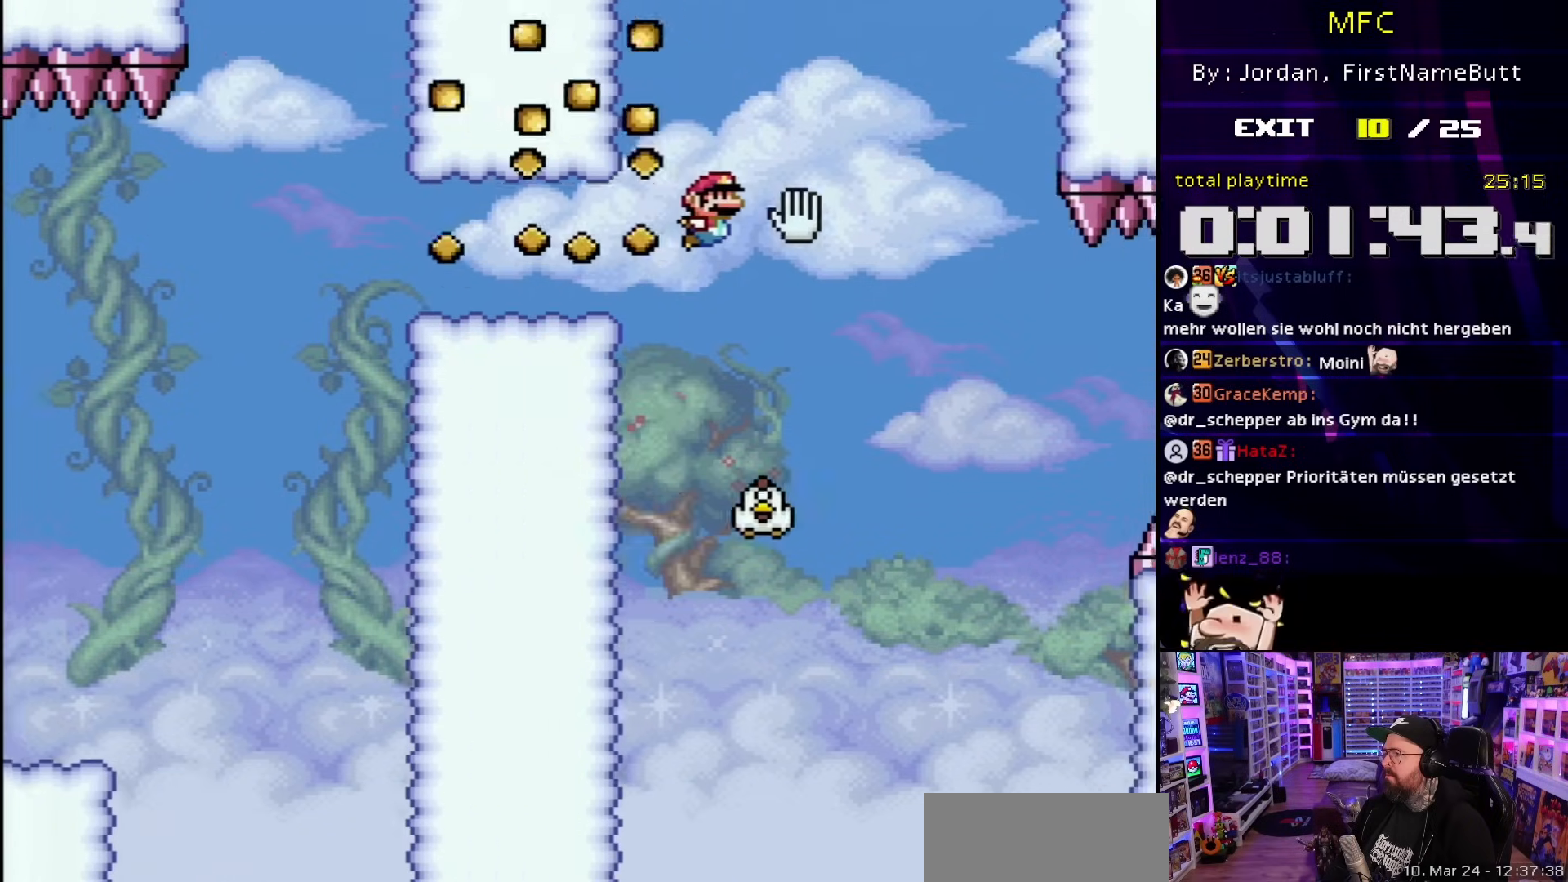
{"buttons": ["B", "Y", "DPAD_LEFT"], "events": [[83, "DPAD_RIGHT", "down"], [417, "DPAD_LEFT", "down"], [417, "DPAD_RIGHT", "up"]]}
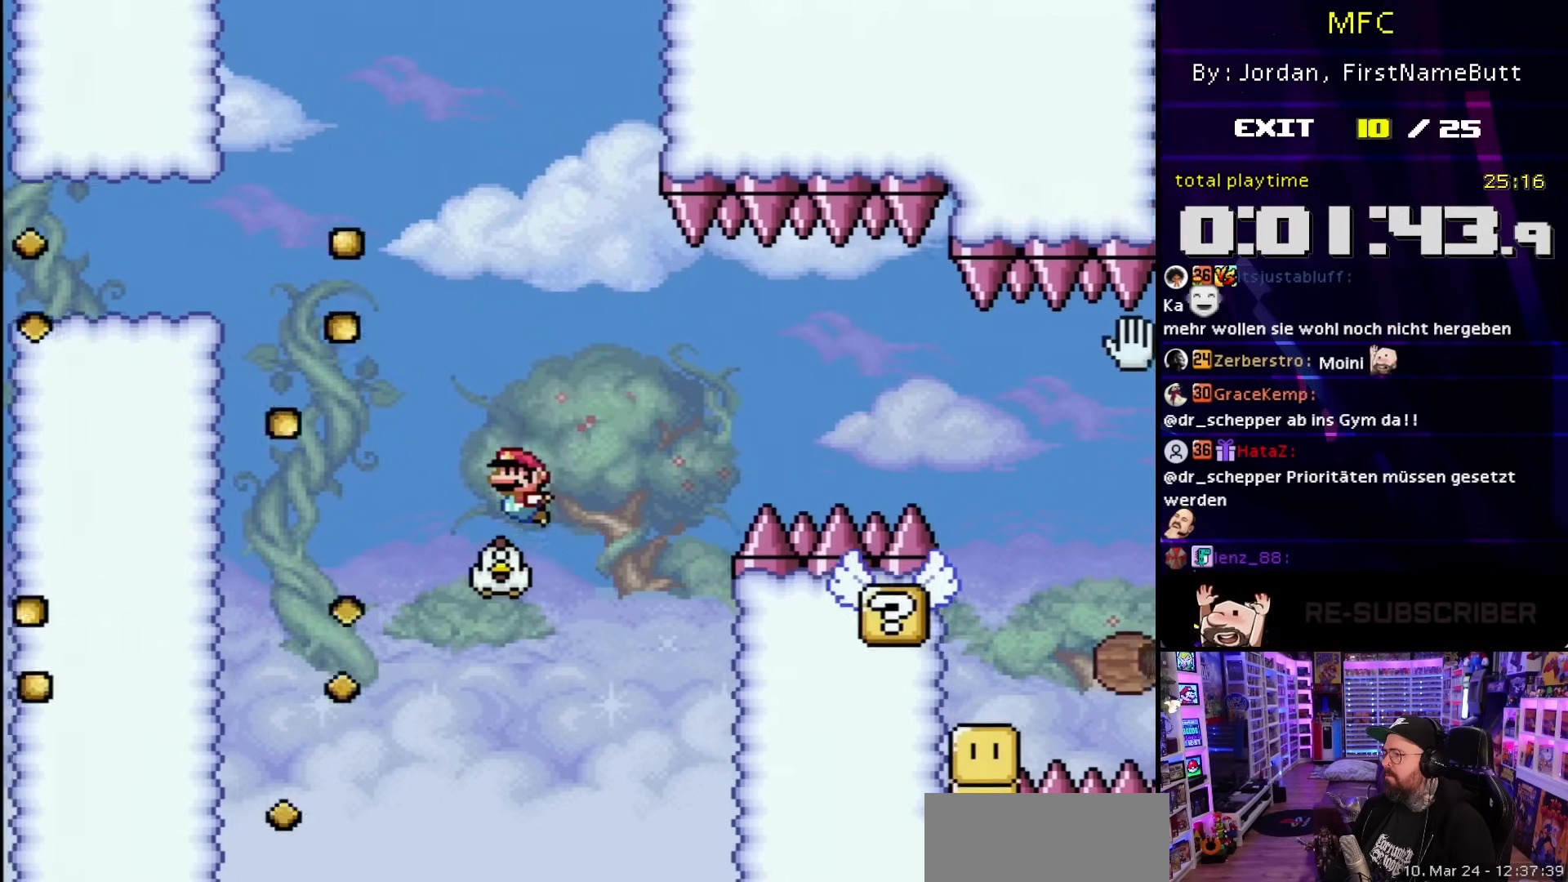
{"buttons": ["B", "Y"], "events": [[67, "DPAD_LEFT", "up"]]}
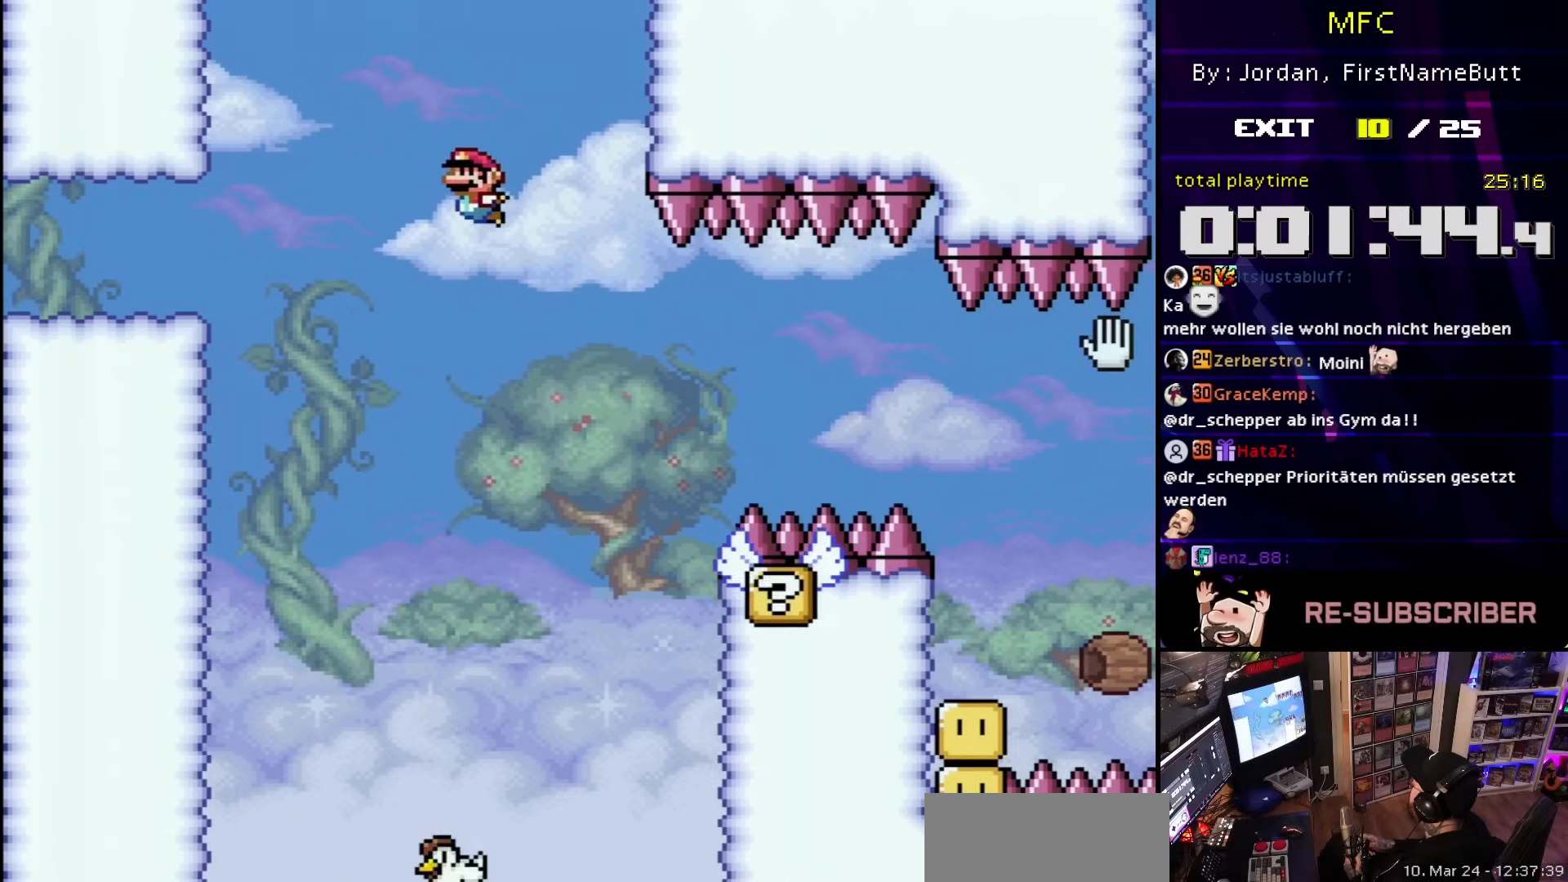
{"buttons": ["B", "Y", "DPAD_LEFT"], "events": [[50, "DPAD_RIGHT", "down"], [450, "DPAD_RIGHT", "up"], [500, "DPAD_LEFT", "down"]]}
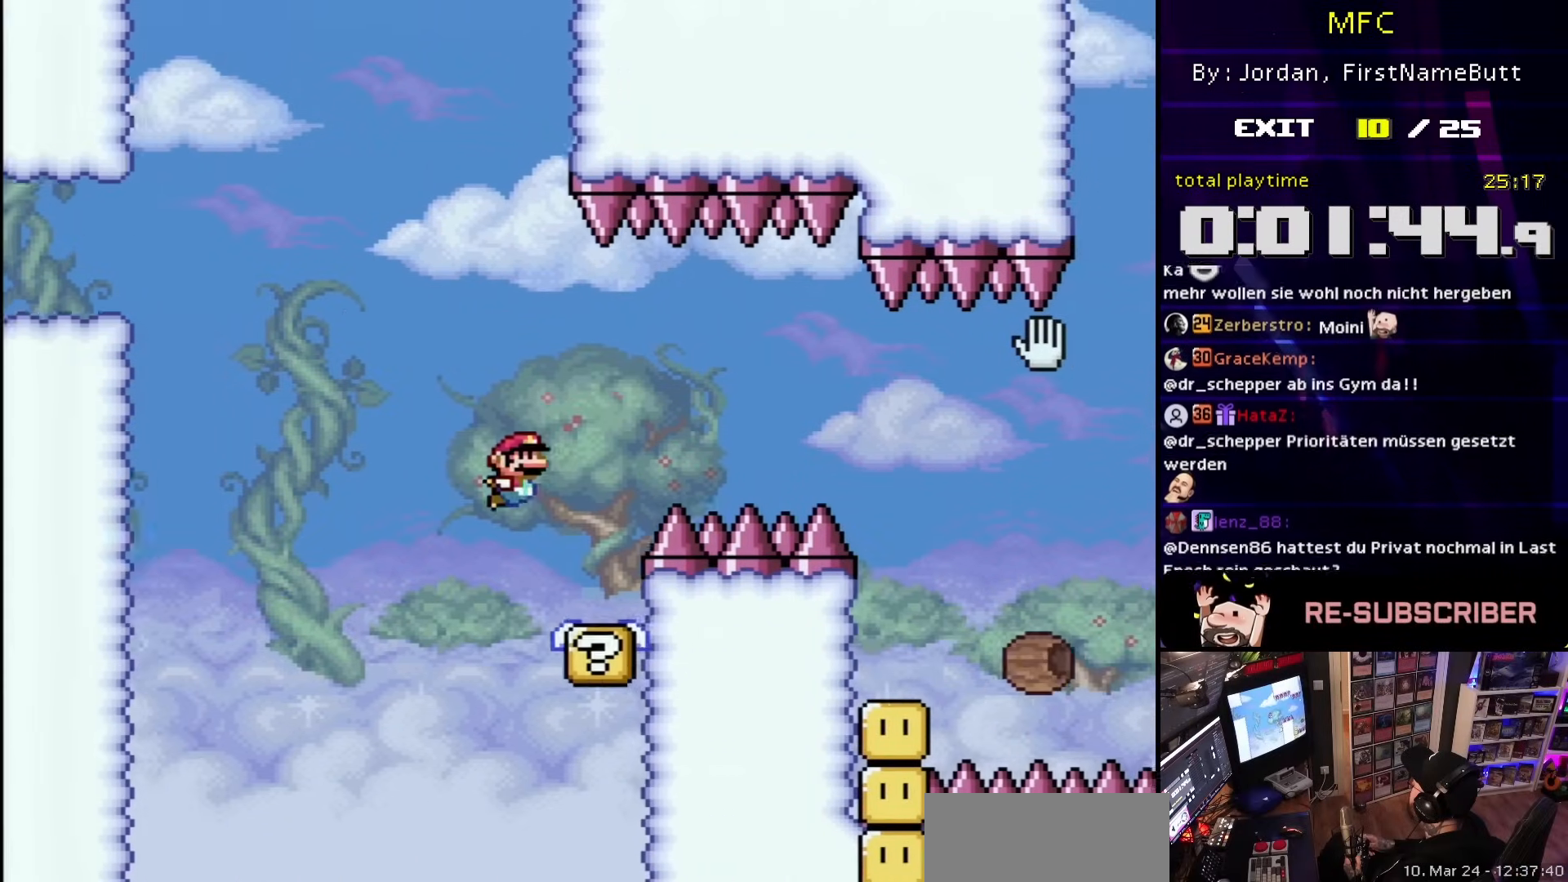
{"buttons": ["B", "Y", "DPAD_RIGHT"], "events": [[17, "B", "up"], [100, "DPAD_LEFT", "up"], [233, "DPAD_RIGHT", "down"], [467, "B", "down"]]}
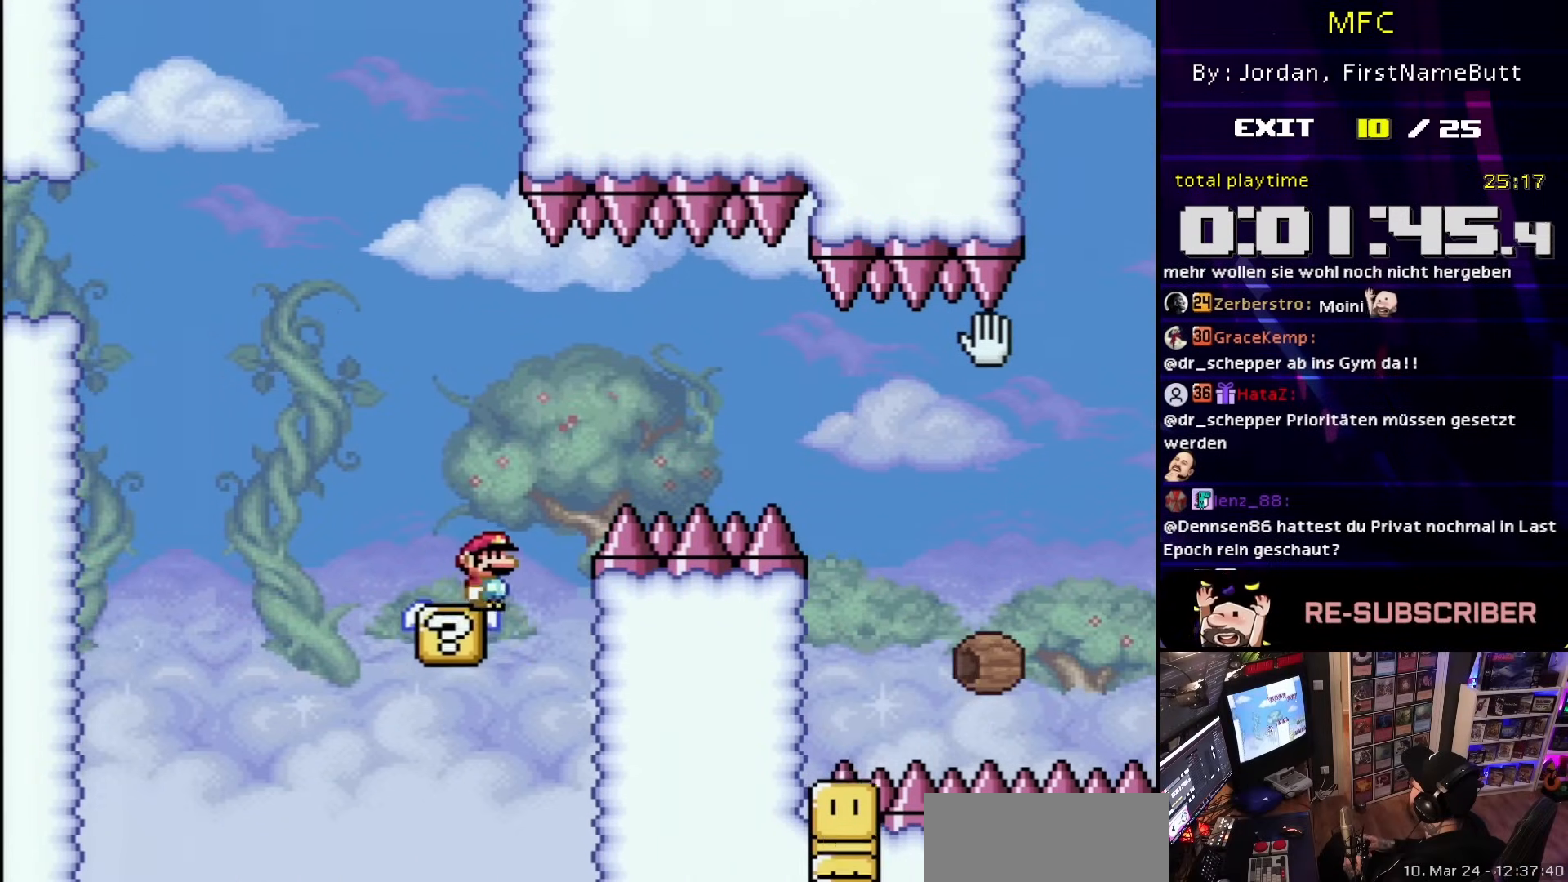
{"buttons": ["B", "Y", "DPAD_RIGHT"], "events": [[133, "B", "up"], [133, "DPAD_RIGHT", "up"], [133, "DPAD_UP", "down"], [133, "Y", "up"], [150, "DPAD_RIGHT", "down"], [150, "DPAD_UP", "up"], [150, "Y", "down"], [200, "B", "down"]]}
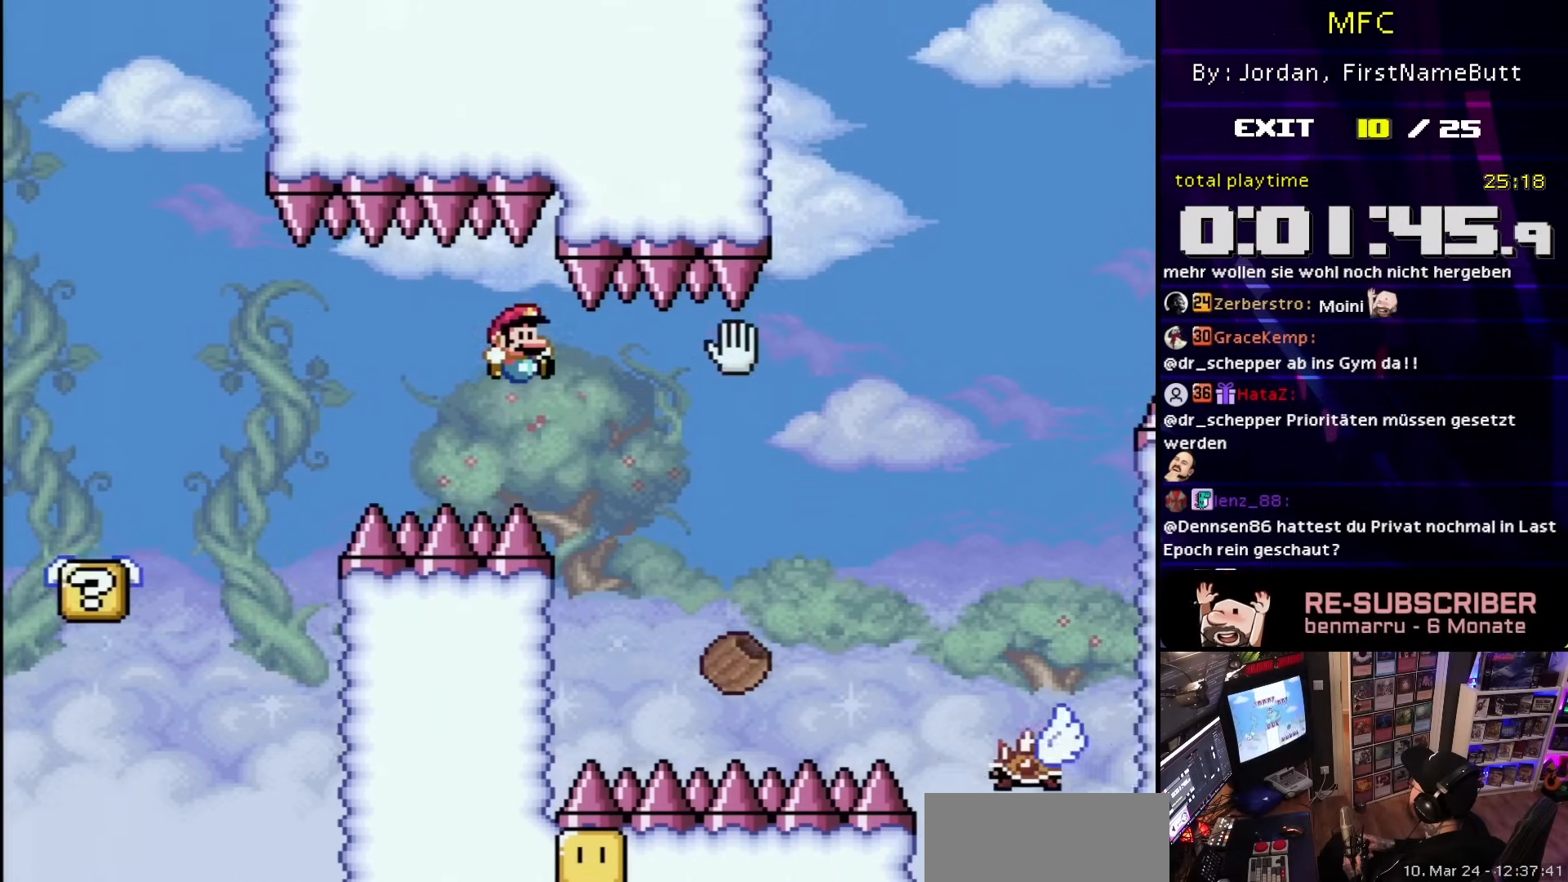
{"buttons": [], "events": [[50, "DPAD_RIGHT", "up"], [67, "DPAD_RIGHT", "down"], [367, "B", "up"], [367, "Y", "up"], [400, "DPAD_RIGHT", "up"]]}
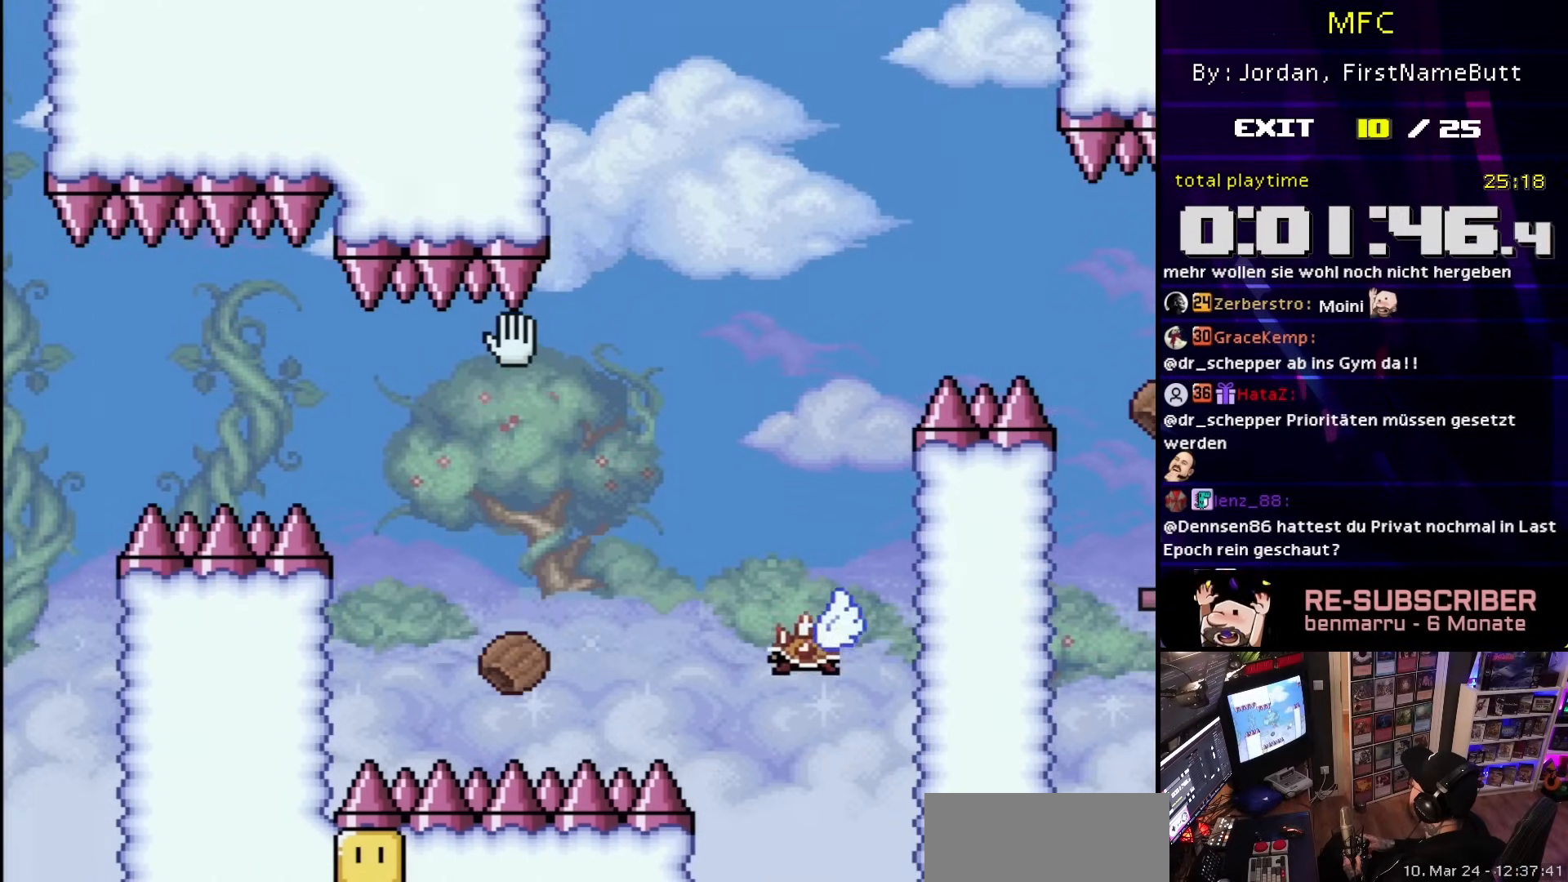
{"buttons": ["B"], "events": [[383, "B", "down"]]}
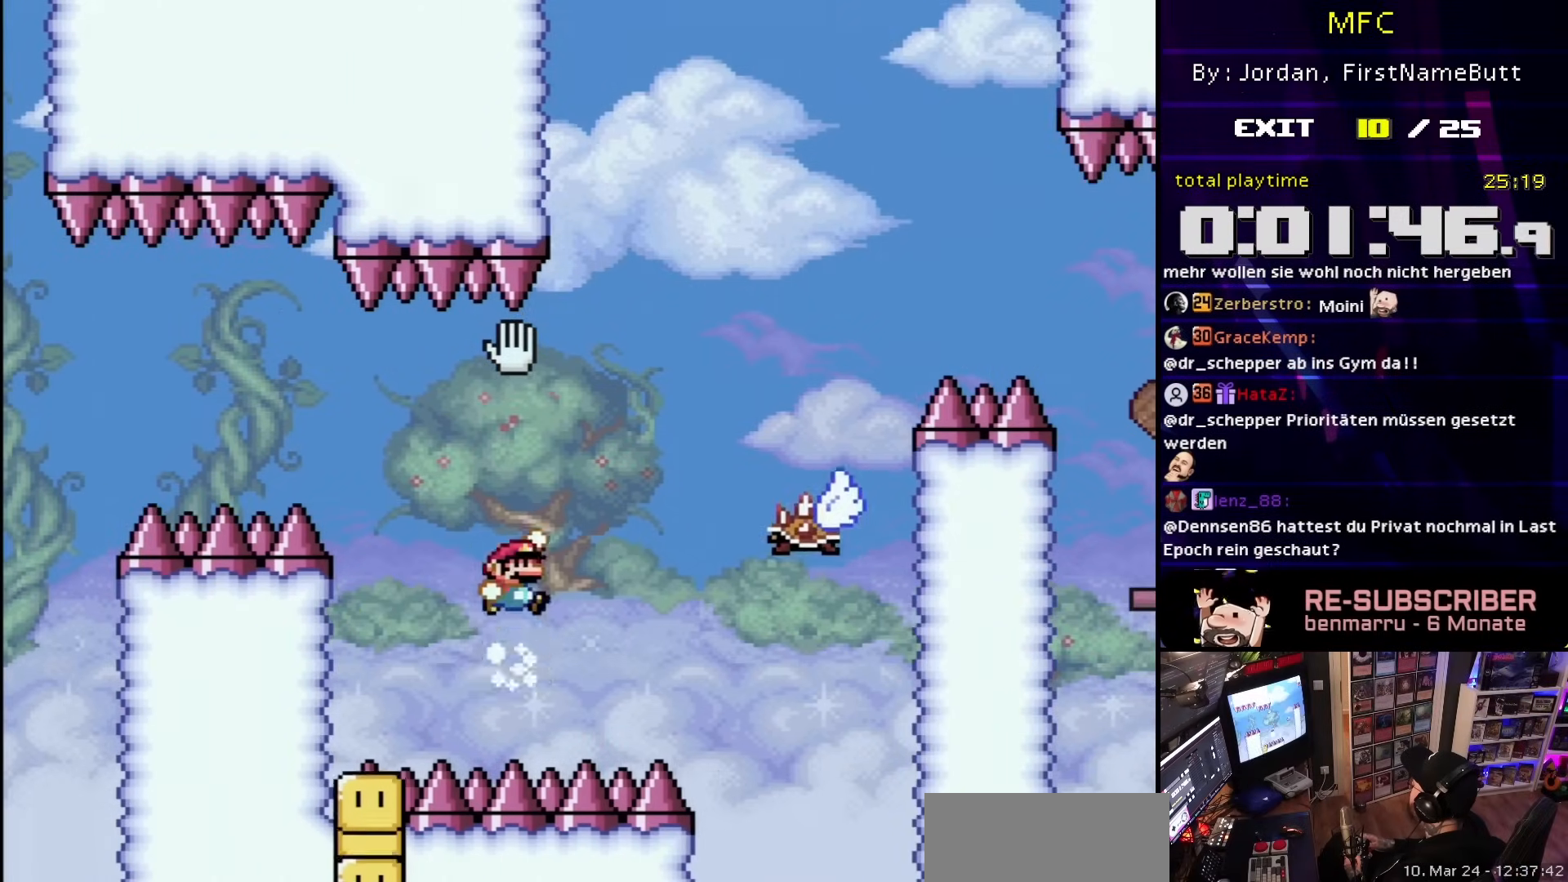
{"buttons": [], "events": [[33, "DPAD_LEFT", "down"], [67, "Y", "down"], [400, "DPAD_LEFT", "up"], [433, "B", "up"], [500, "Y", "up"]]}
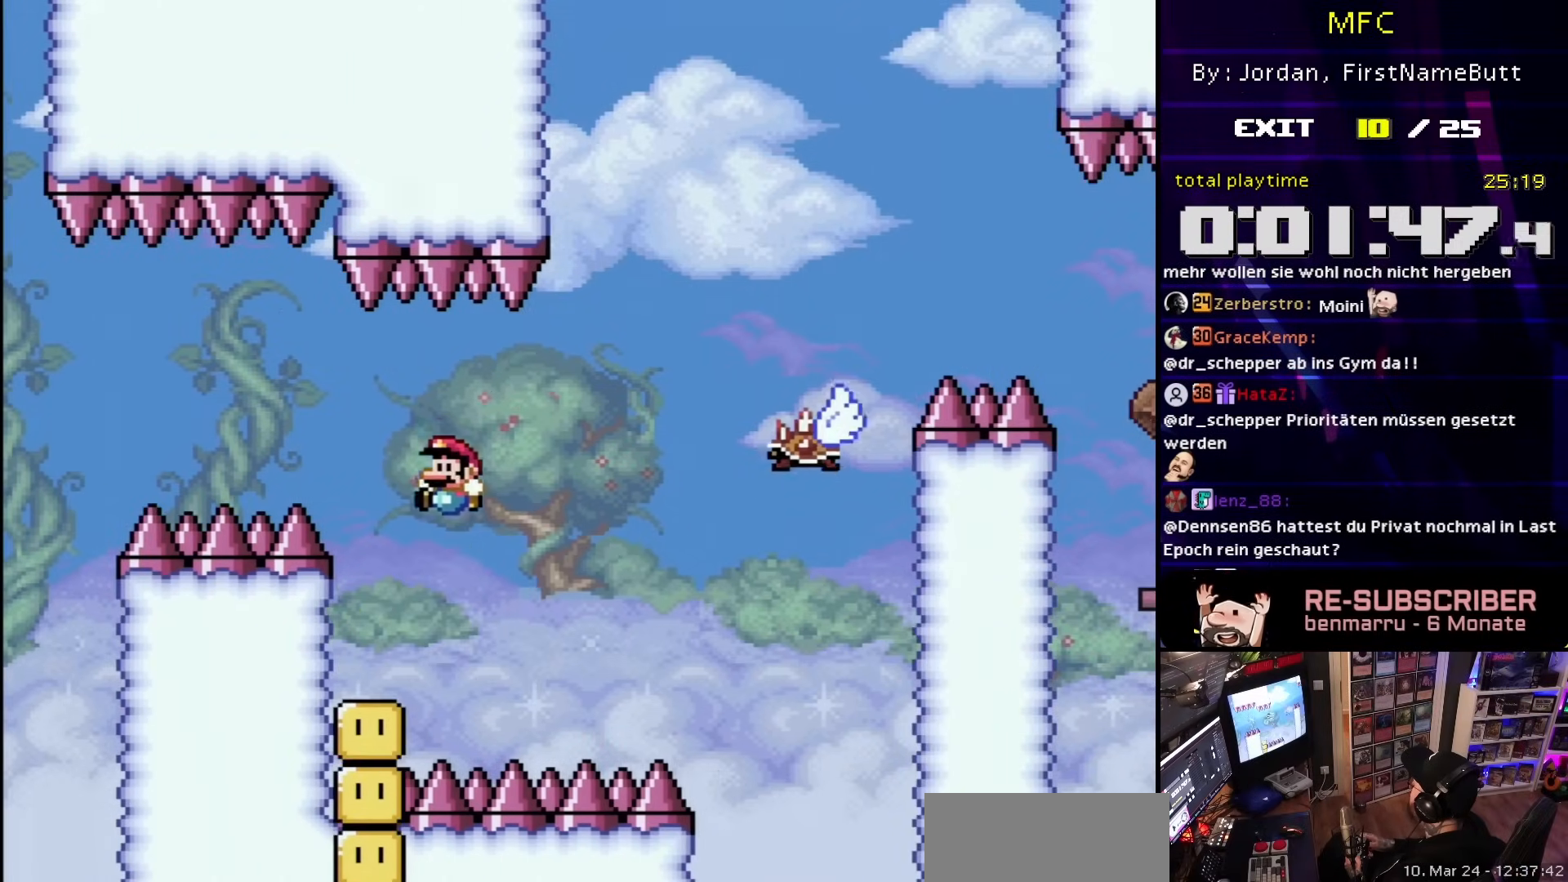
{"buttons": ["X", "DPAD_RIGHT"], "events": [[33, "X", "down"], [383, "DPAD_RIGHT", "down"]]}